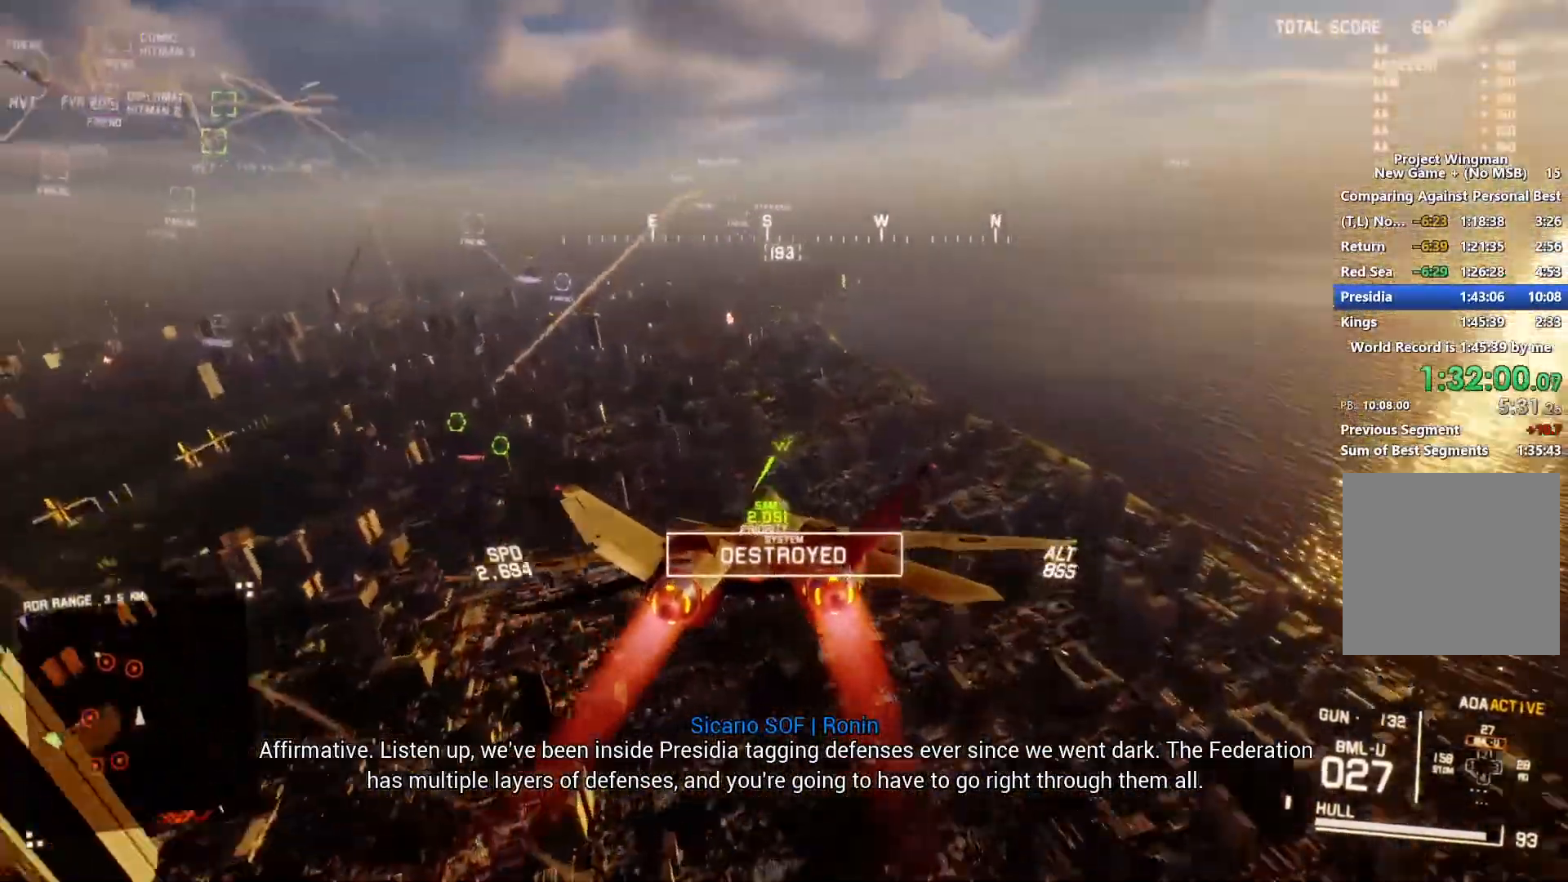
Gameplay with a controller (Xbox layout); each line is a JSON object with the inputs held at the frame after it. "events" lists button and stick changes between this image and that frame as [ms after this image, input, new state], when the widget could be followed in between.
{"buttons": ["A", "L1", "R2"], "left_stick": "center", "right_stick": "center", "events": [[33, "A", "down"], [100, "A", "up"], [167, "A", "down"], [167, "R1", "down"], [233, "A", "up"], [233, "left_stick", "up"], [267, "R1", "up"], [300, "left_stick", "center"], [333, "A", "down"], [367, "L1", "down"], [400, "A", "up"], [467, "A", "down"]]}
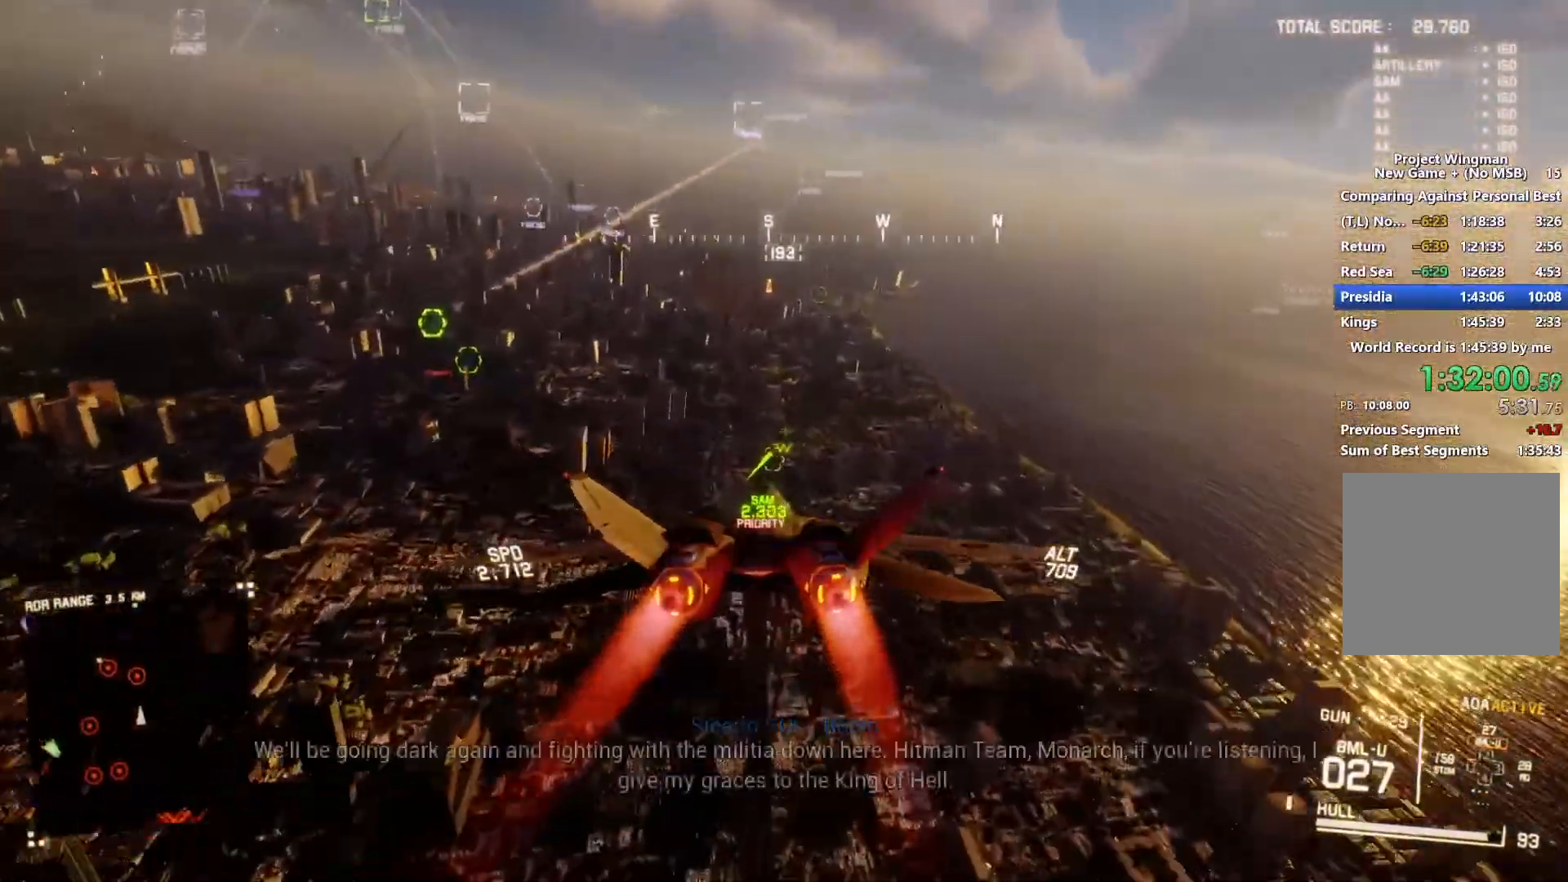
{"buttons": ["L1", "R2"], "left_stick": "down-right", "right_stick": "center", "events": [[33, "A", "up"], [33, "left_stick", "down-left"], [133, "A", "down"], [200, "A", "up"], [333, "left_stick", "down"], [500, "left_stick", "down-right"]]}
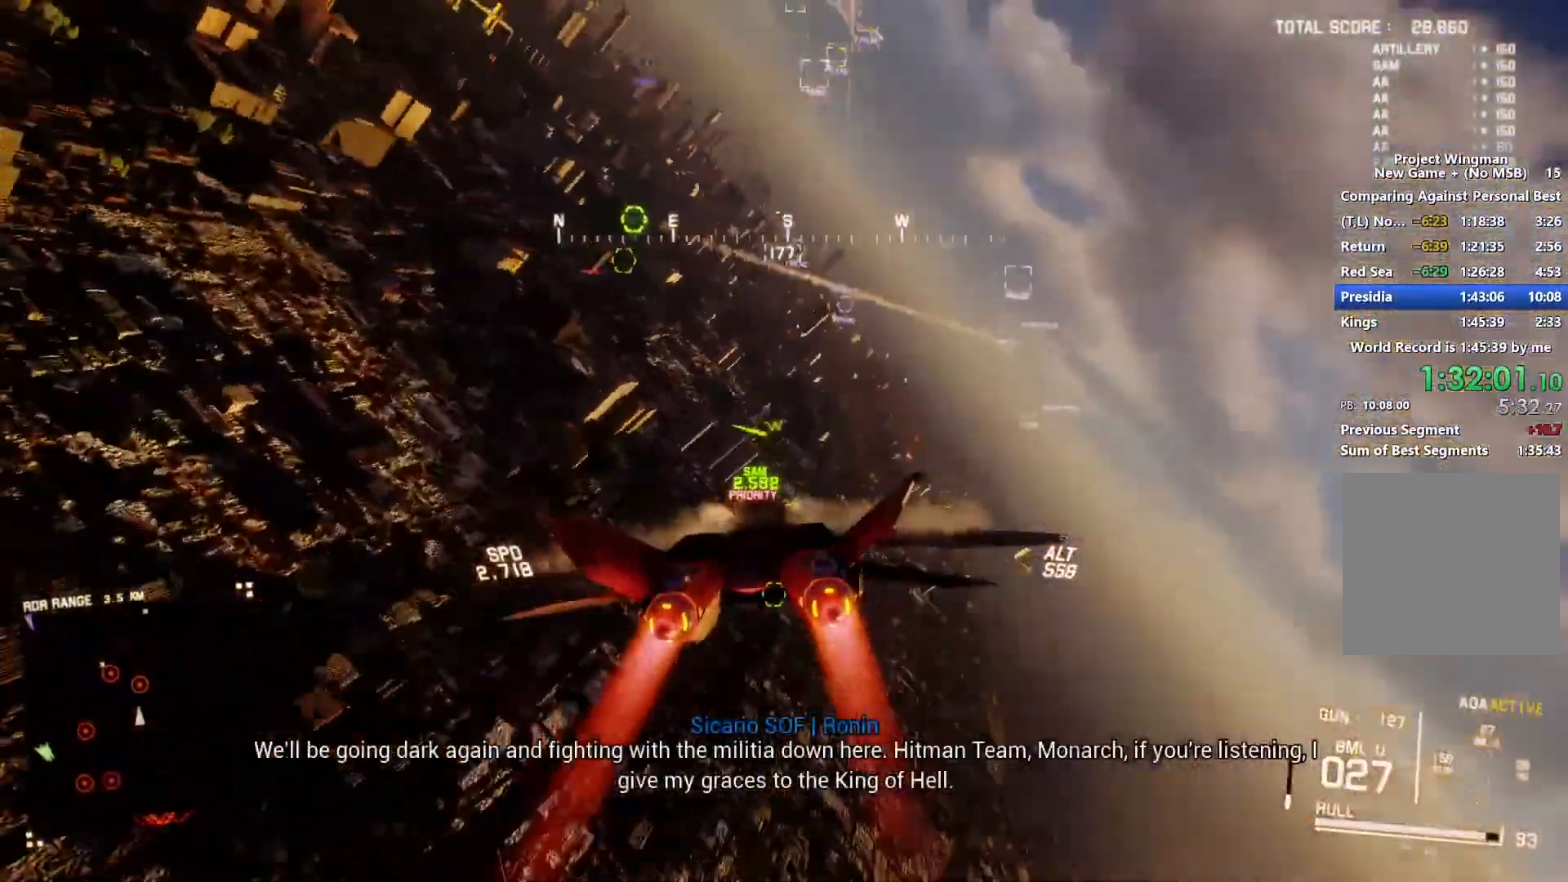
{"buttons": ["L1", "R2"], "left_stick": "down", "right_stick": "center", "events": [[100, "left_stick", "center"], [467, "left_stick", "down"]]}
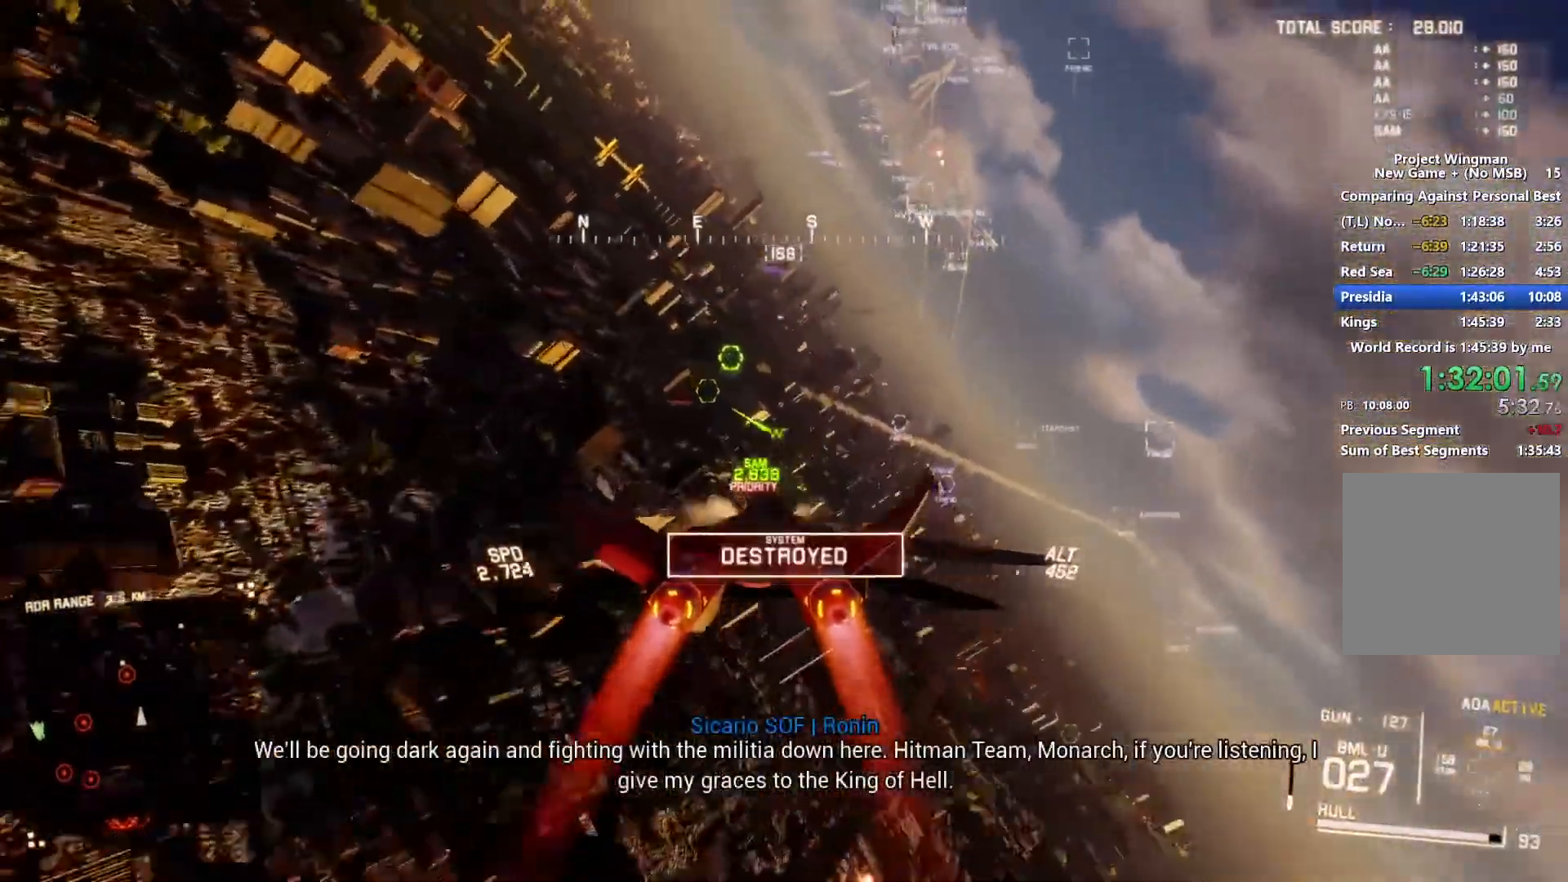
{"buttons": ["A", "L1", "R2"], "left_stick": "center", "right_stick": "center", "events": [[67, "left_stick", "center"], [167, "A", "down"], [233, "A", "up"], [233, "L1", "up"], [300, "R1", "down"], [300, "left_stick", "up"], [333, "A", "down"], [400, "A", "up"], [433, "R1", "up"], [433, "left_stick", "center"], [467, "A", "down"], [467, "L1", "down"]]}
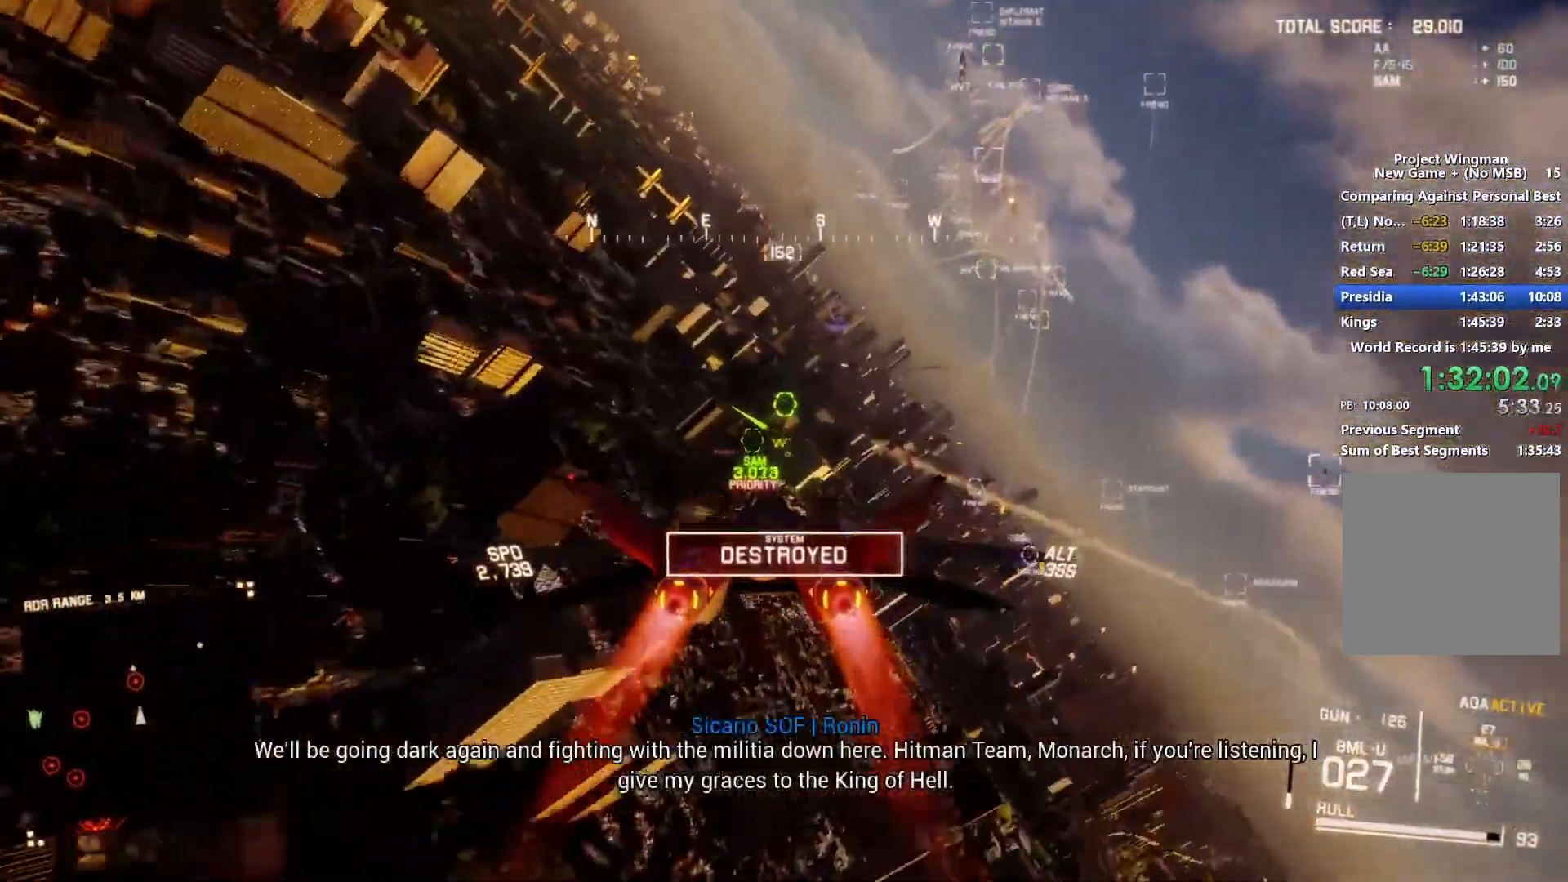
{"buttons": ["L1", "R2"], "left_stick": "down", "right_stick": "center", "events": [[67, "A", "up"], [100, "left_stick", "down"], [133, "A", "down"], [200, "A", "up"], [267, "A", "down"], [267, "R1", "down"], [333, "A", "up"], [333, "R1", "up"]]}
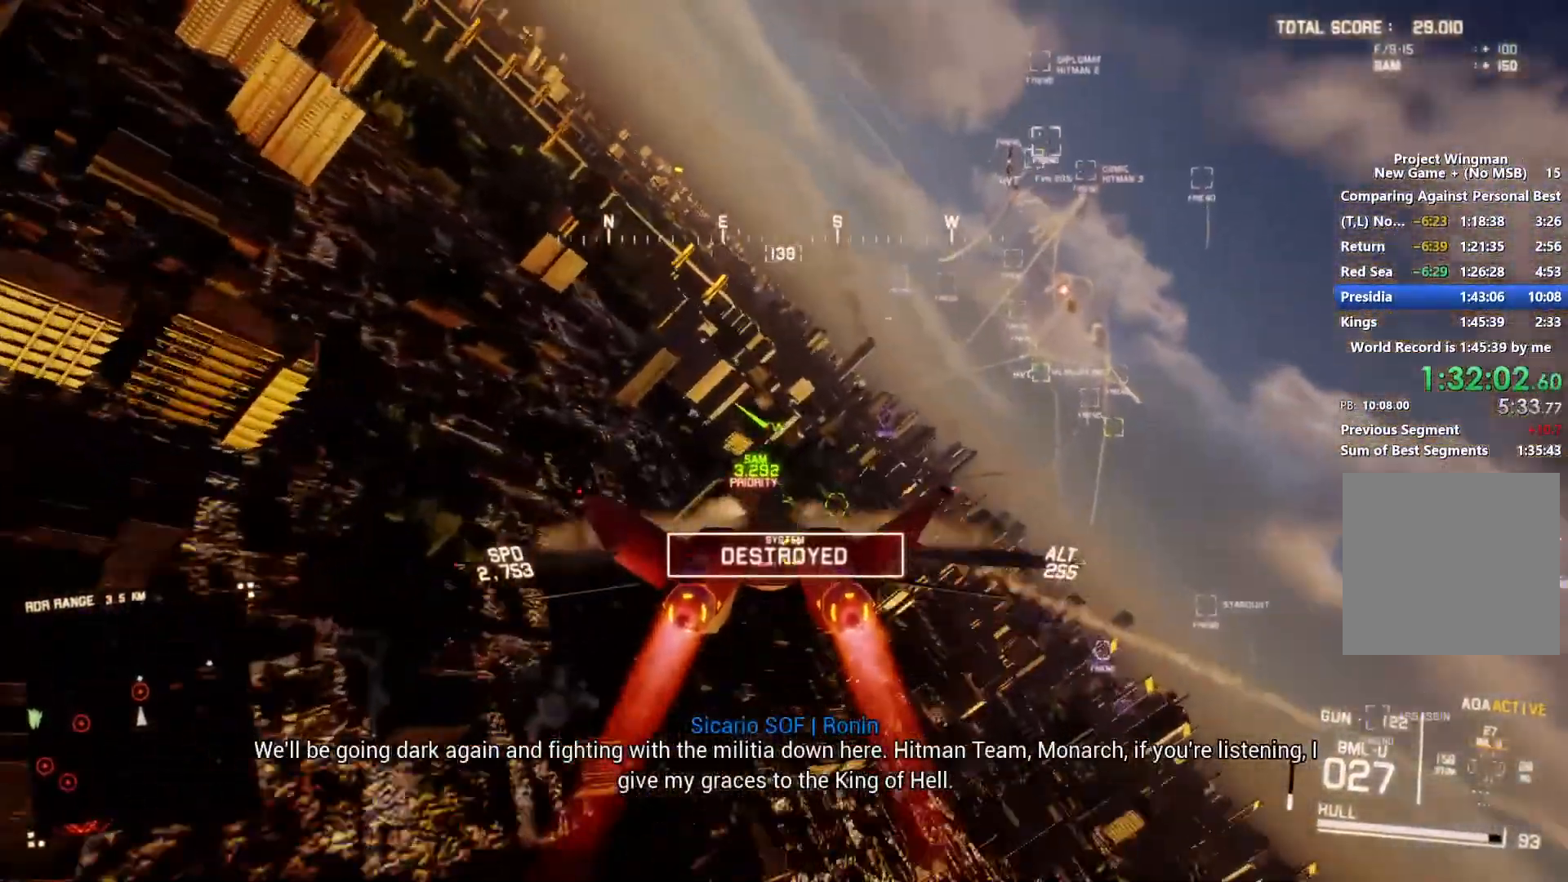
{"buttons": ["L1", "R2"], "left_stick": "center", "right_stick": "center", "events": [[33, "left_stick", "down-right"], [367, "left_stick", "center"]]}
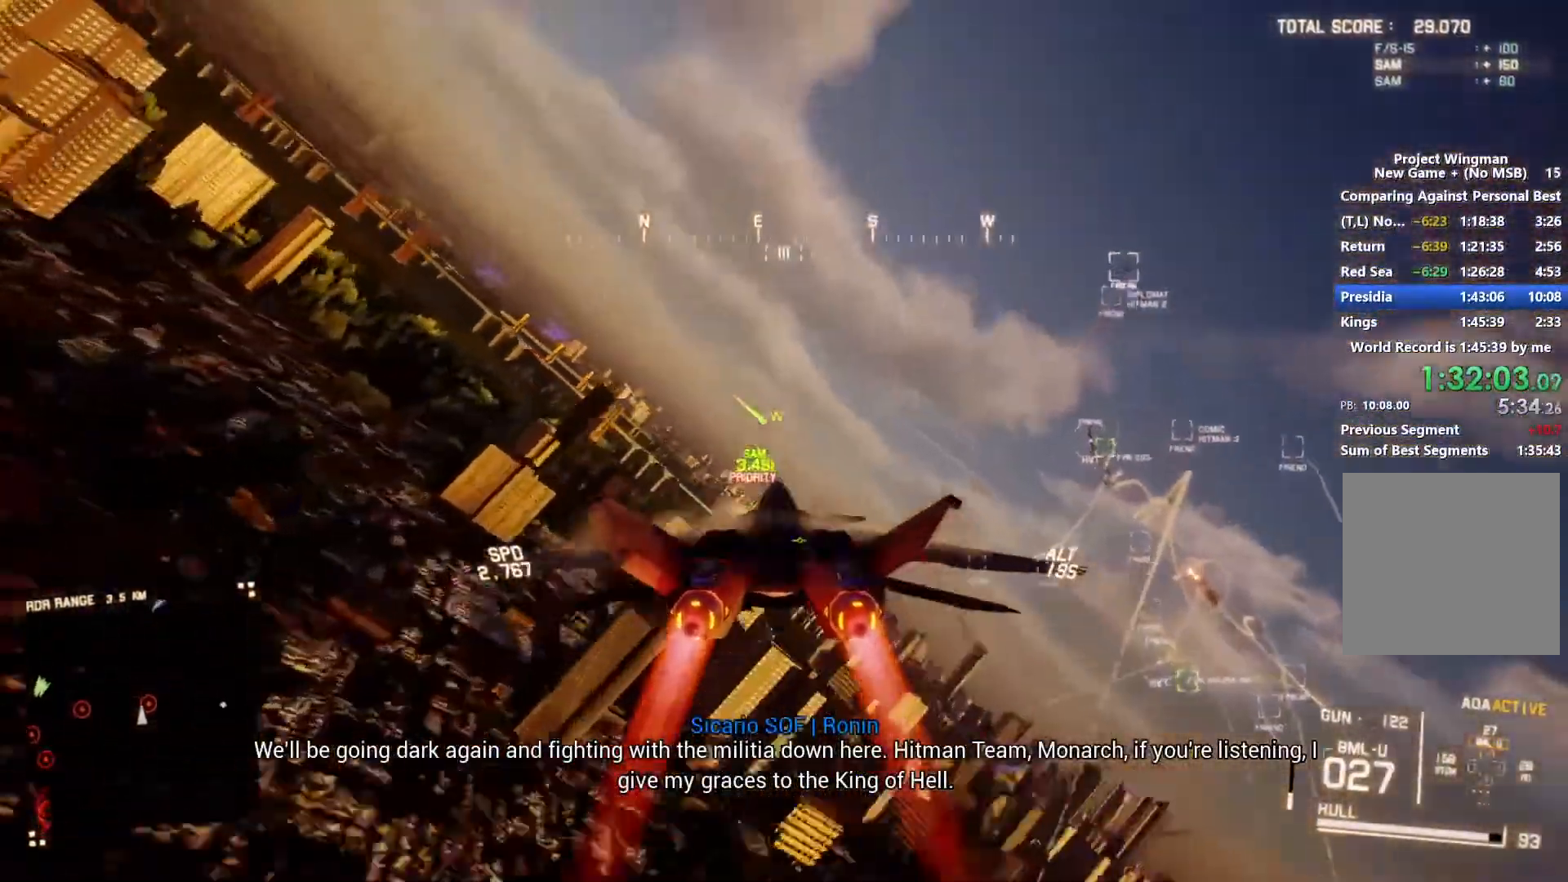
{"buttons": ["L1", "R2"], "left_stick": "center", "right_stick": "up-left", "events": [[33, "left_stick", "down"], [100, "right_stick", "left"], [233, "left_stick", "down-right"], [400, "left_stick", "center"], [400, "right_stick", "up-left"]]}
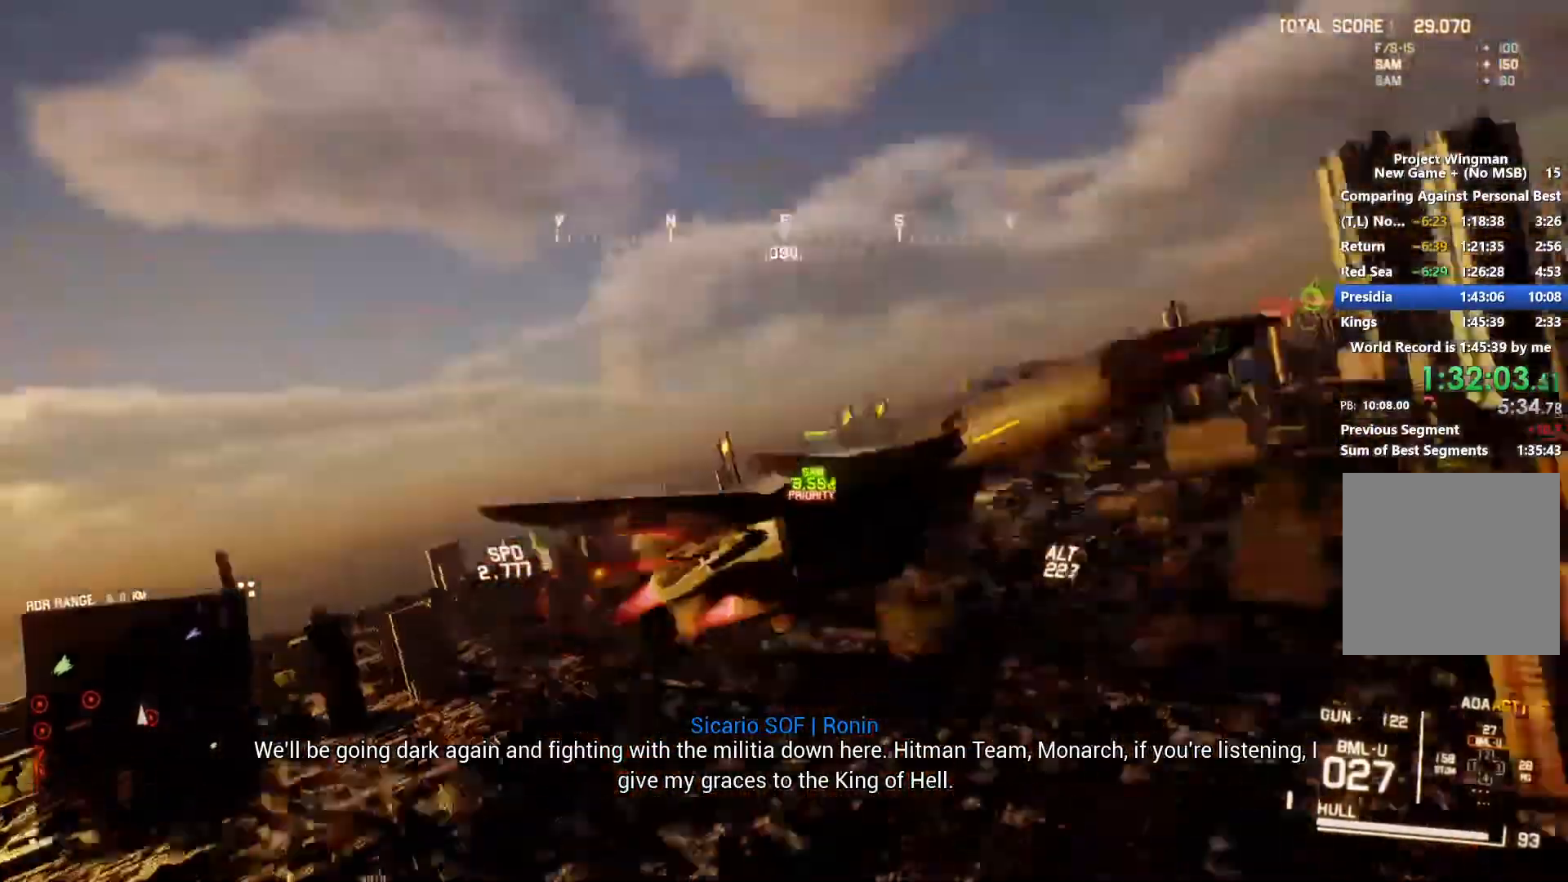
{"buttons": ["R2"], "left_stick": "center", "right_stick": "left", "events": [[100, "left_stick", "down-left"], [200, "right_stick", "left"], [233, "L1", "up"], [267, "left_stick", "center"]]}
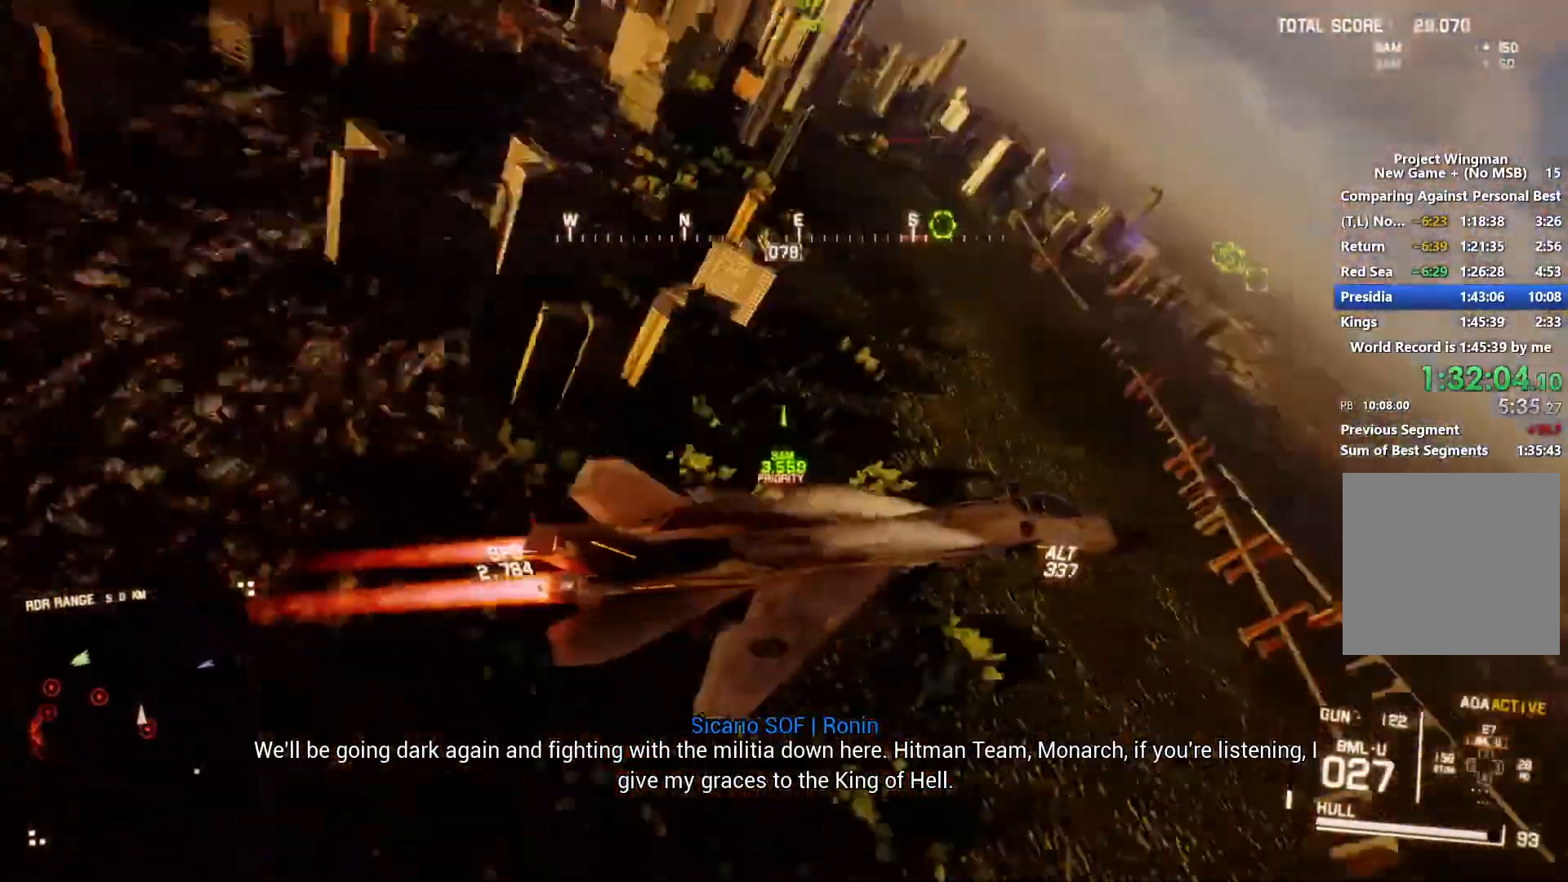
{"buttons": ["R2"], "left_stick": "down-right", "right_stick": "left", "events": [[267, "left_stick", "right"], [500, "left_stick", "down-right"]]}
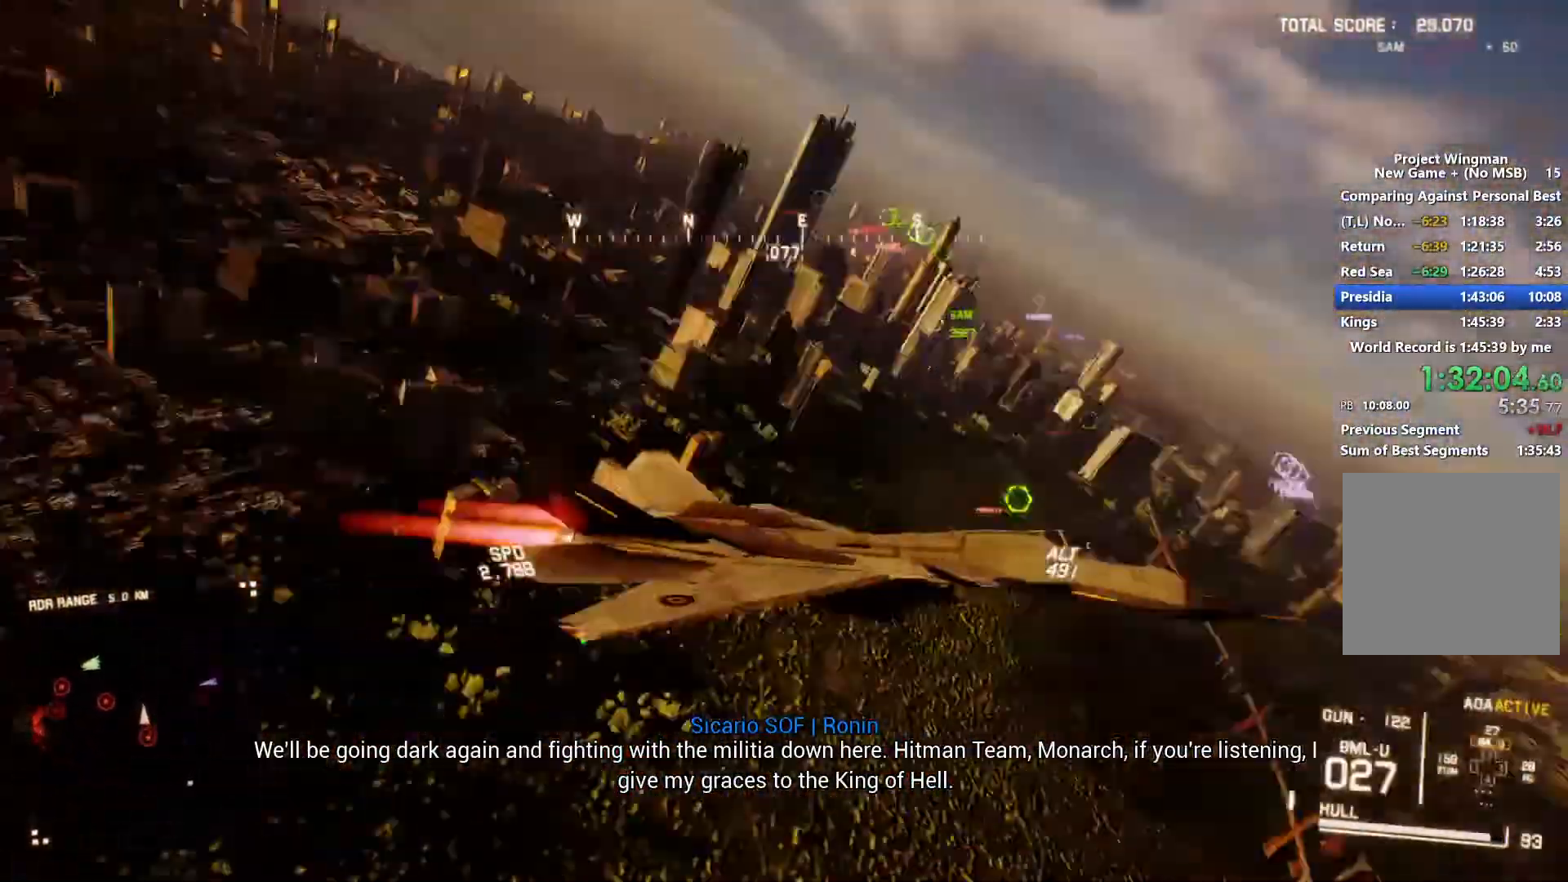
{"buttons": ["R2"], "left_stick": "center", "right_stick": "left", "events": [[100, "left_stick", "center"], [267, "left_stick", "down-right"], [400, "left_stick", "center"]]}
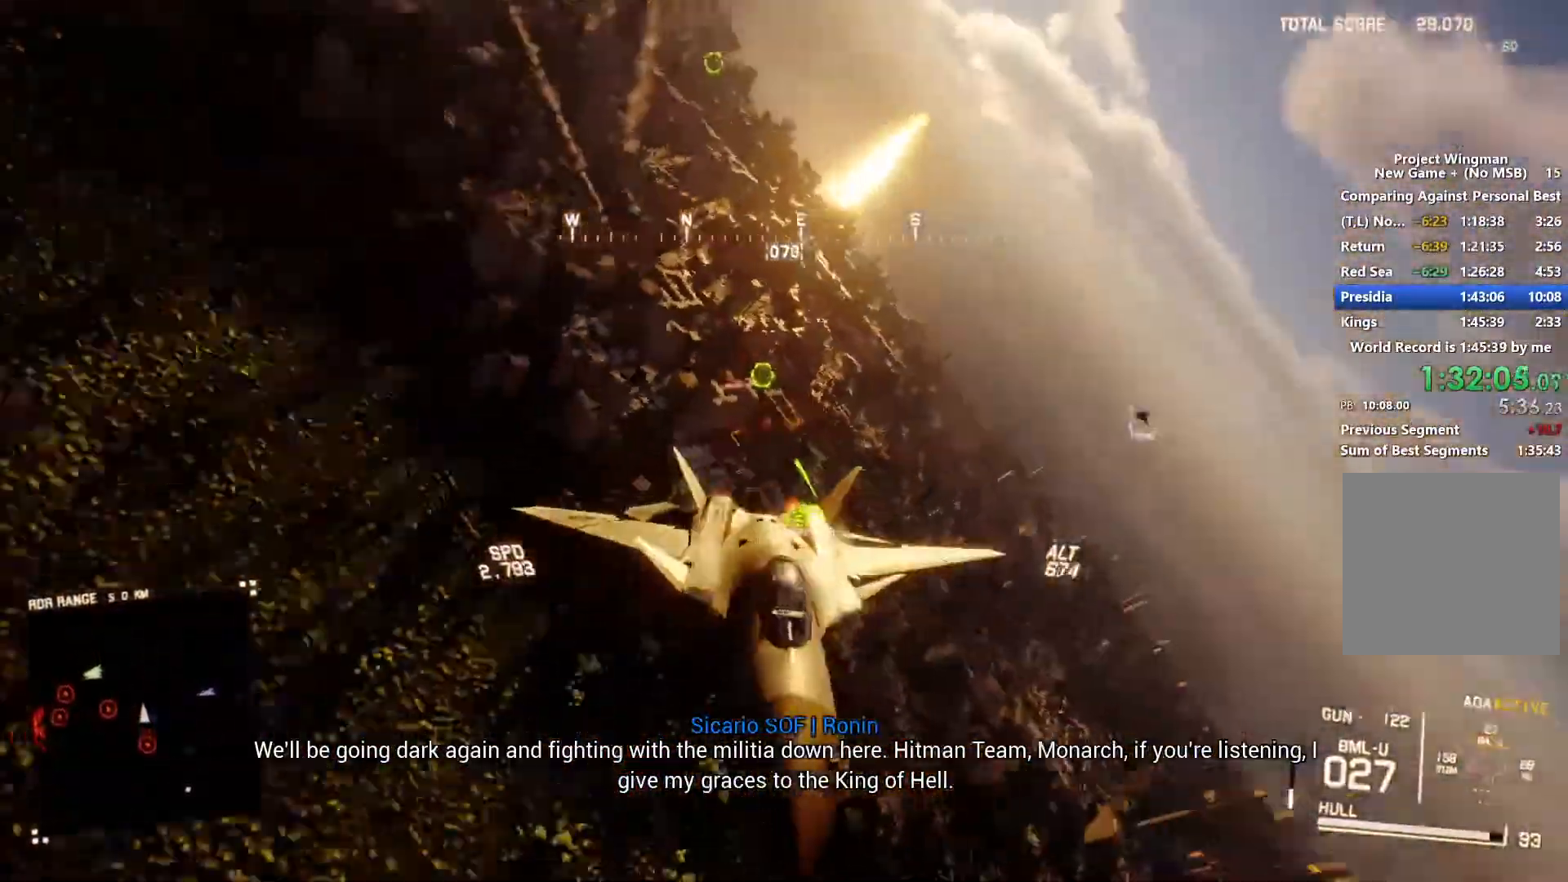
{"buttons": ["L2", "R2"], "left_stick": "down-left", "right_stick": "left", "events": [[100, "Y", "down"], [200, "Y", "up"], [200, "left_stick", "down"], [267, "left_stick", "down-left"], [367, "L2", "down"]]}
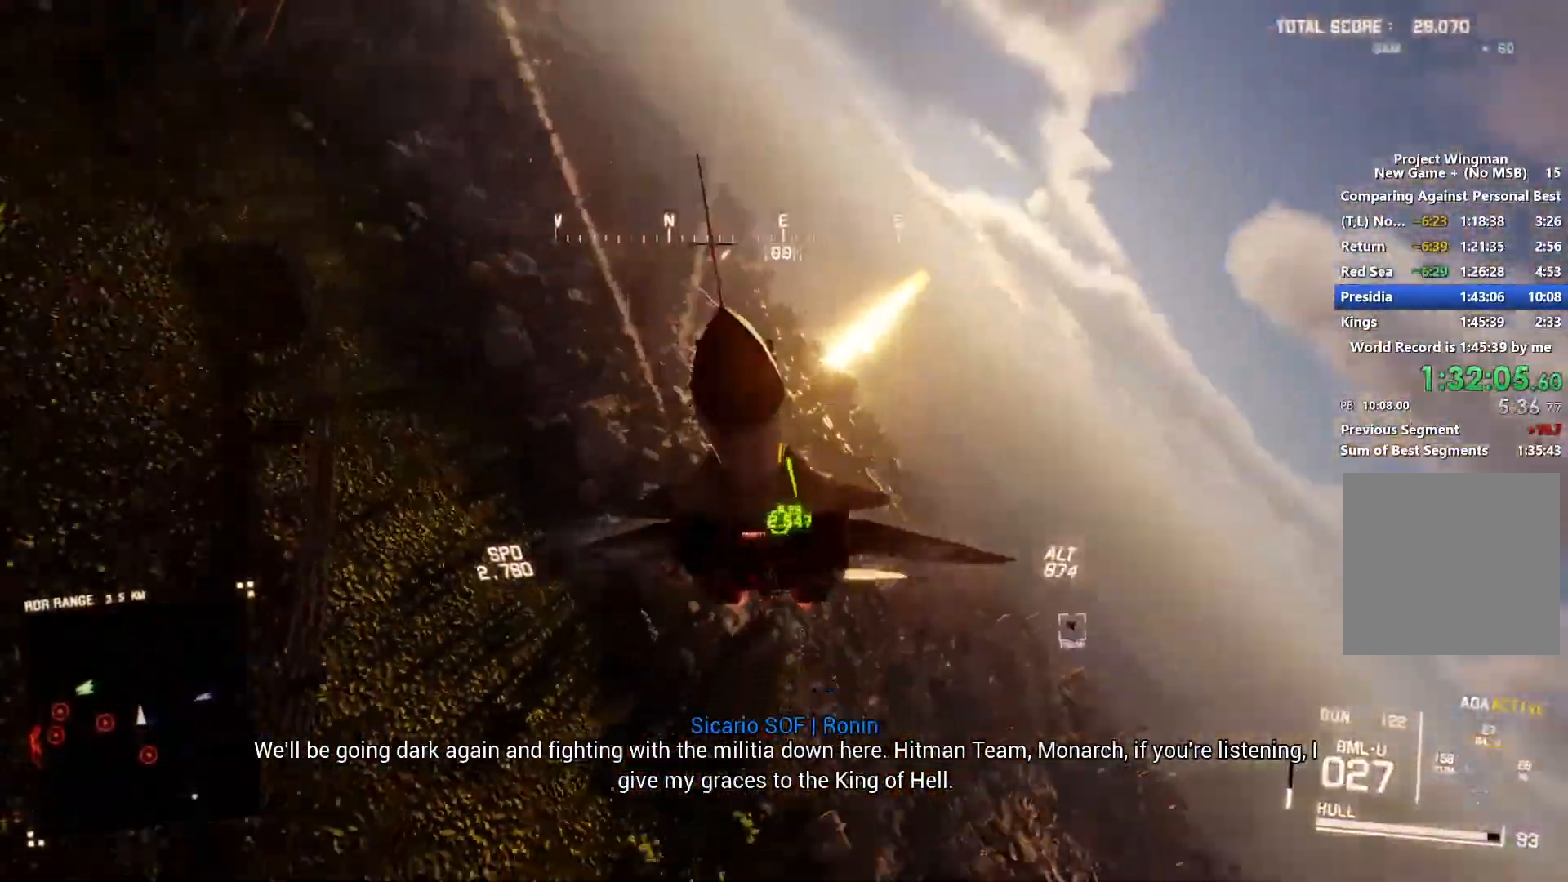
{"buttons": ["L2"], "left_stick": "down-left", "right_stick": "up-left", "events": [[100, "R2", "up"], [167, "Y", "down"], [167, "right_stick", "up-left"], [267, "Y", "up"]]}
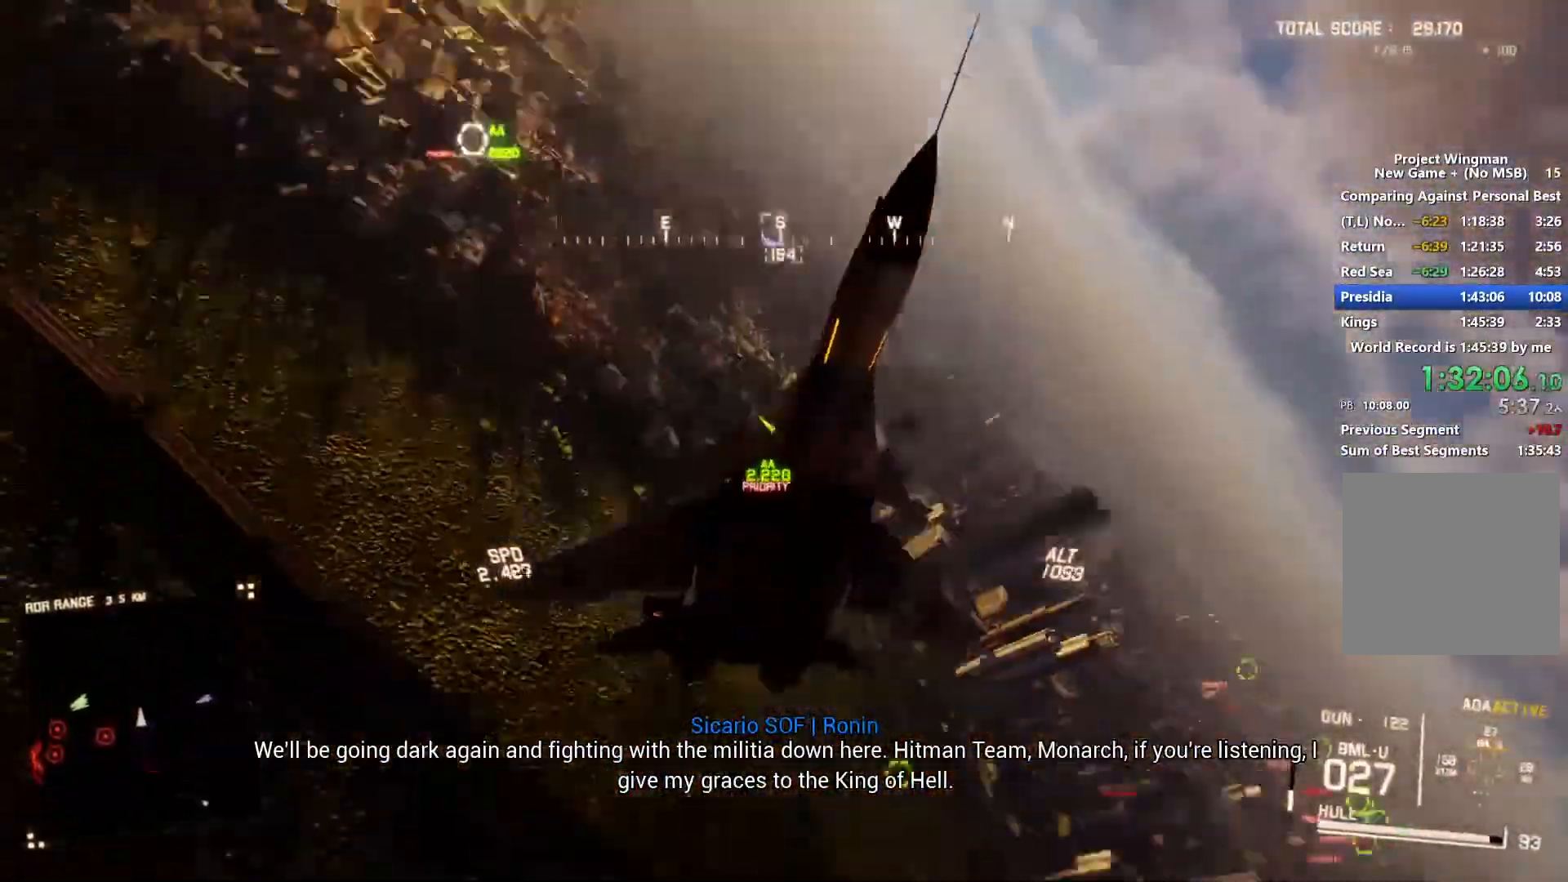
{"buttons": ["R1", "R2"], "left_stick": "down-right", "right_stick": "center", "events": [[100, "L2", "up"], [167, "right_stick", "up"], [200, "R2", "down"], [267, "left_stick", "down-right"], [333, "R1", "down"], [333, "right_stick", "center"]]}
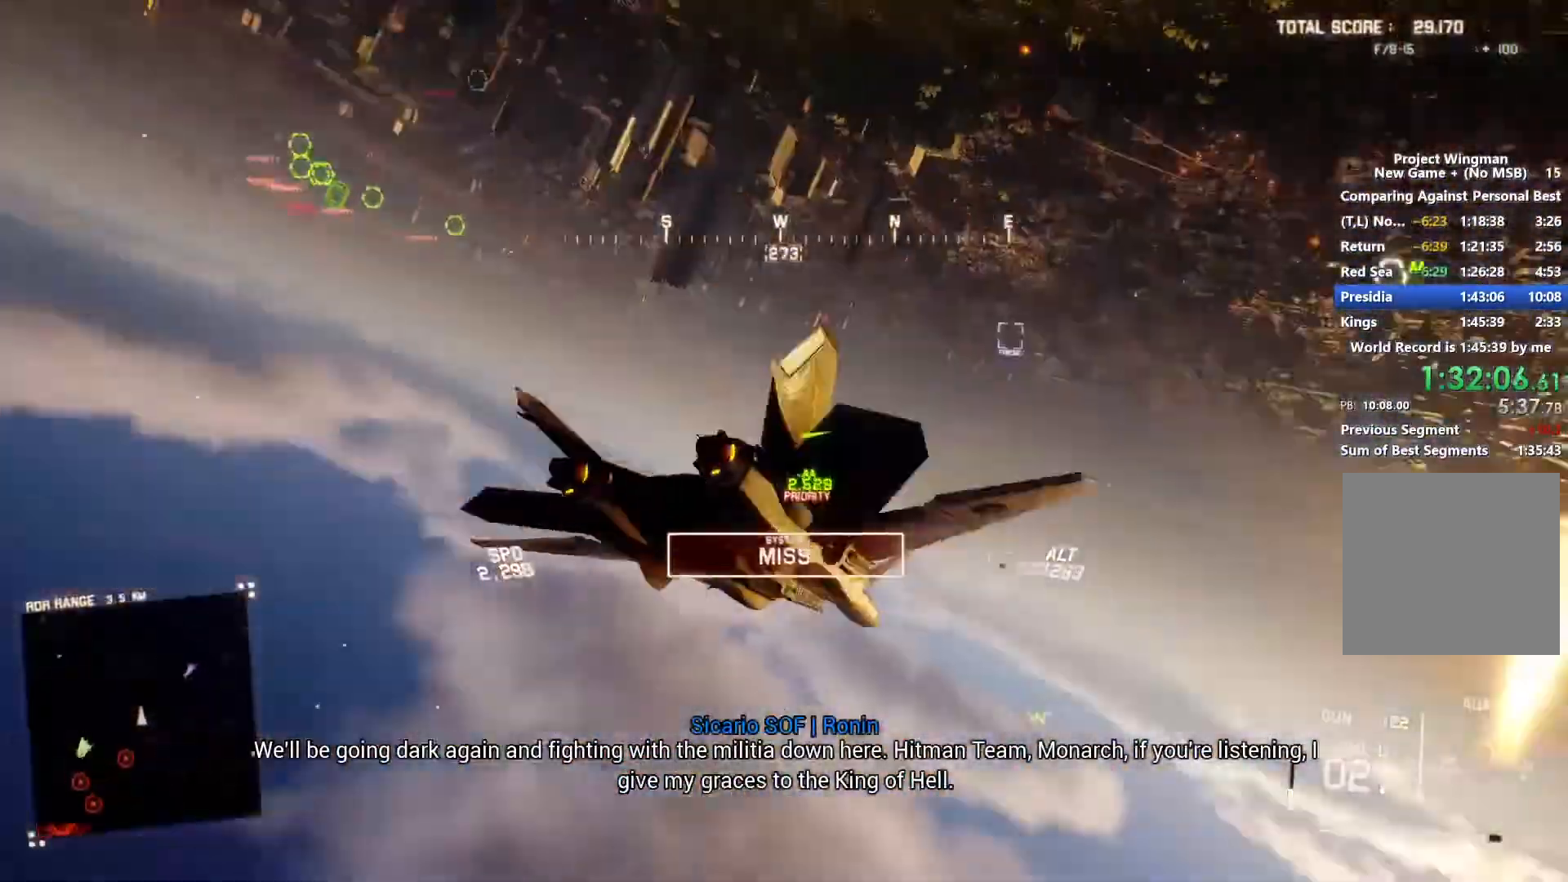
{"buttons": ["R1", "R2"], "left_stick": "center", "right_stick": "center", "events": [[133, "left_stick", "center"], [233, "left_stick", "down"], [433, "left_stick", "center"]]}
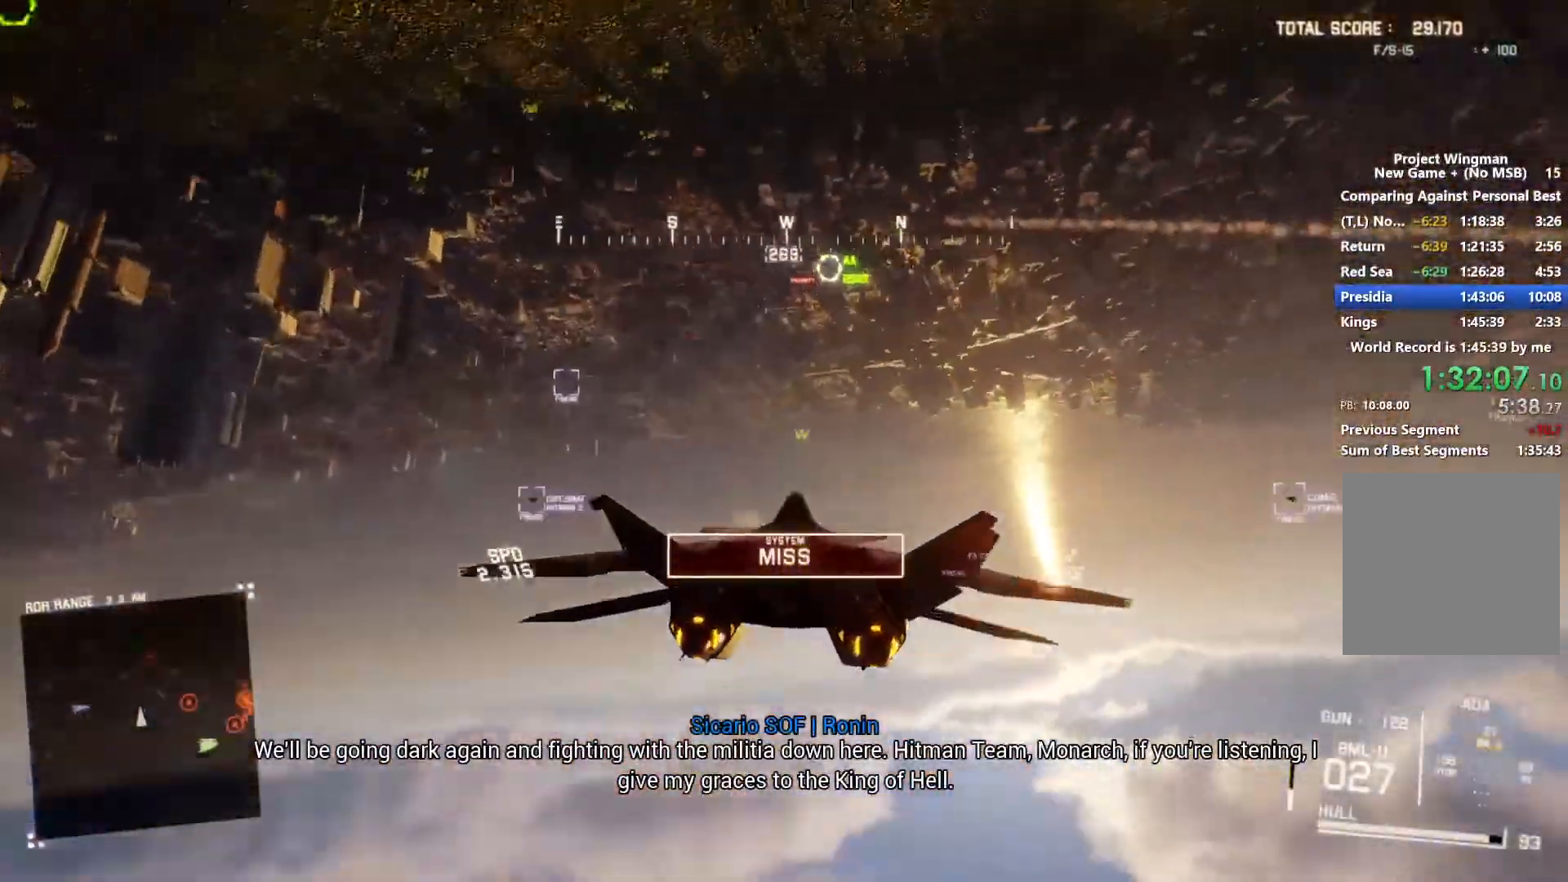
{"buttons": ["R2"], "left_stick": "center", "right_stick": "center", "events": [[133, "left_stick", "down-left"], [233, "R1", "up"], [433, "left_stick", "center"]]}
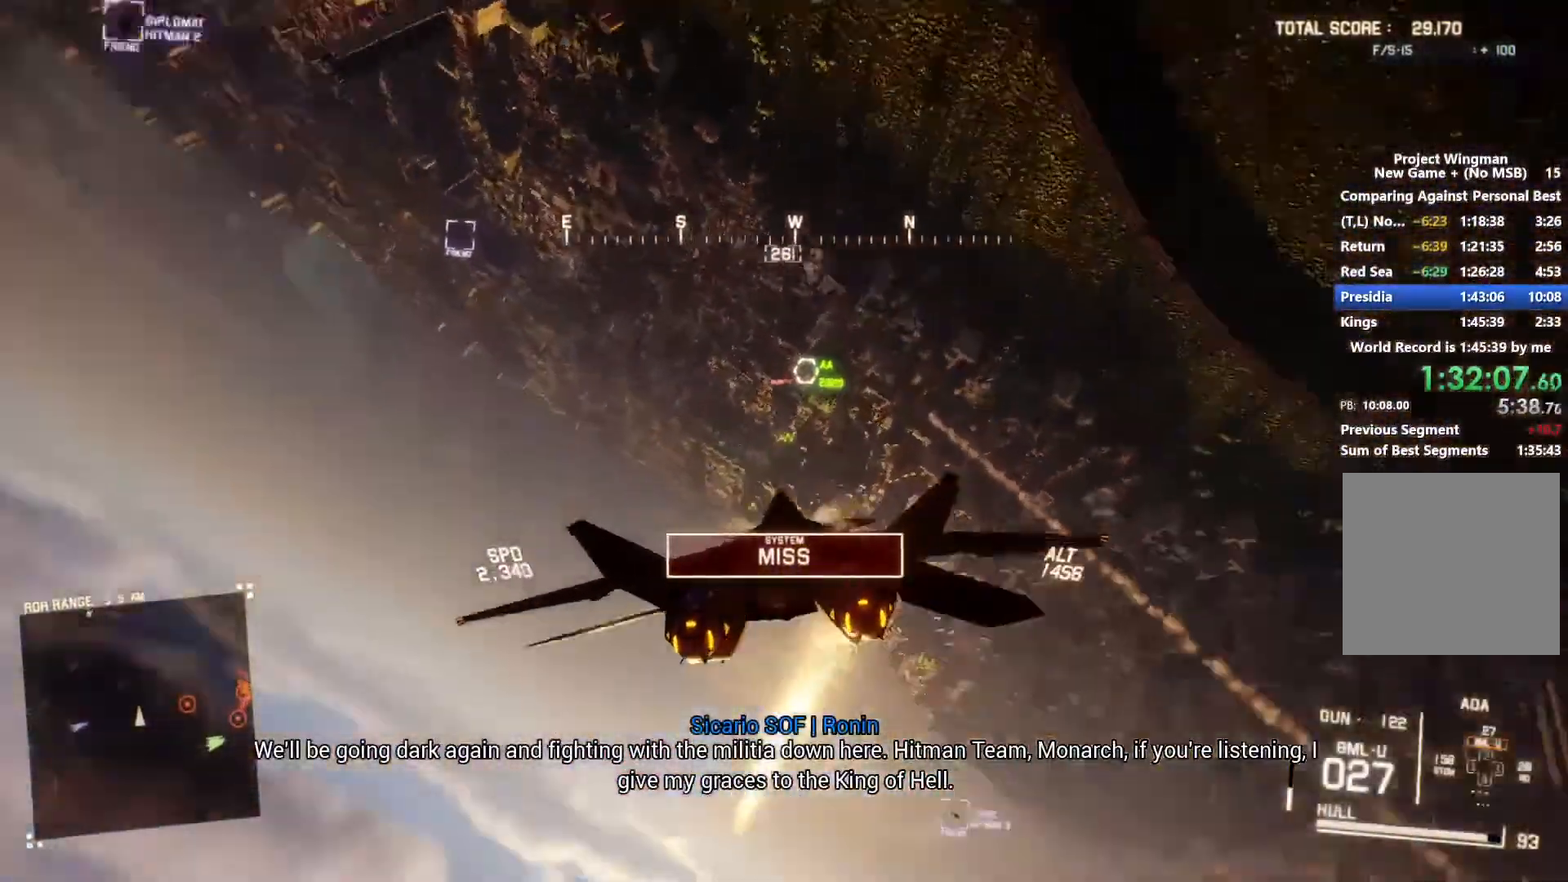
{"buttons": ["R2"], "left_stick": "center", "right_stick": "center", "events": [[267, "DPAD_LEFT", "down"], [367, "DPAD_LEFT", "up"]]}
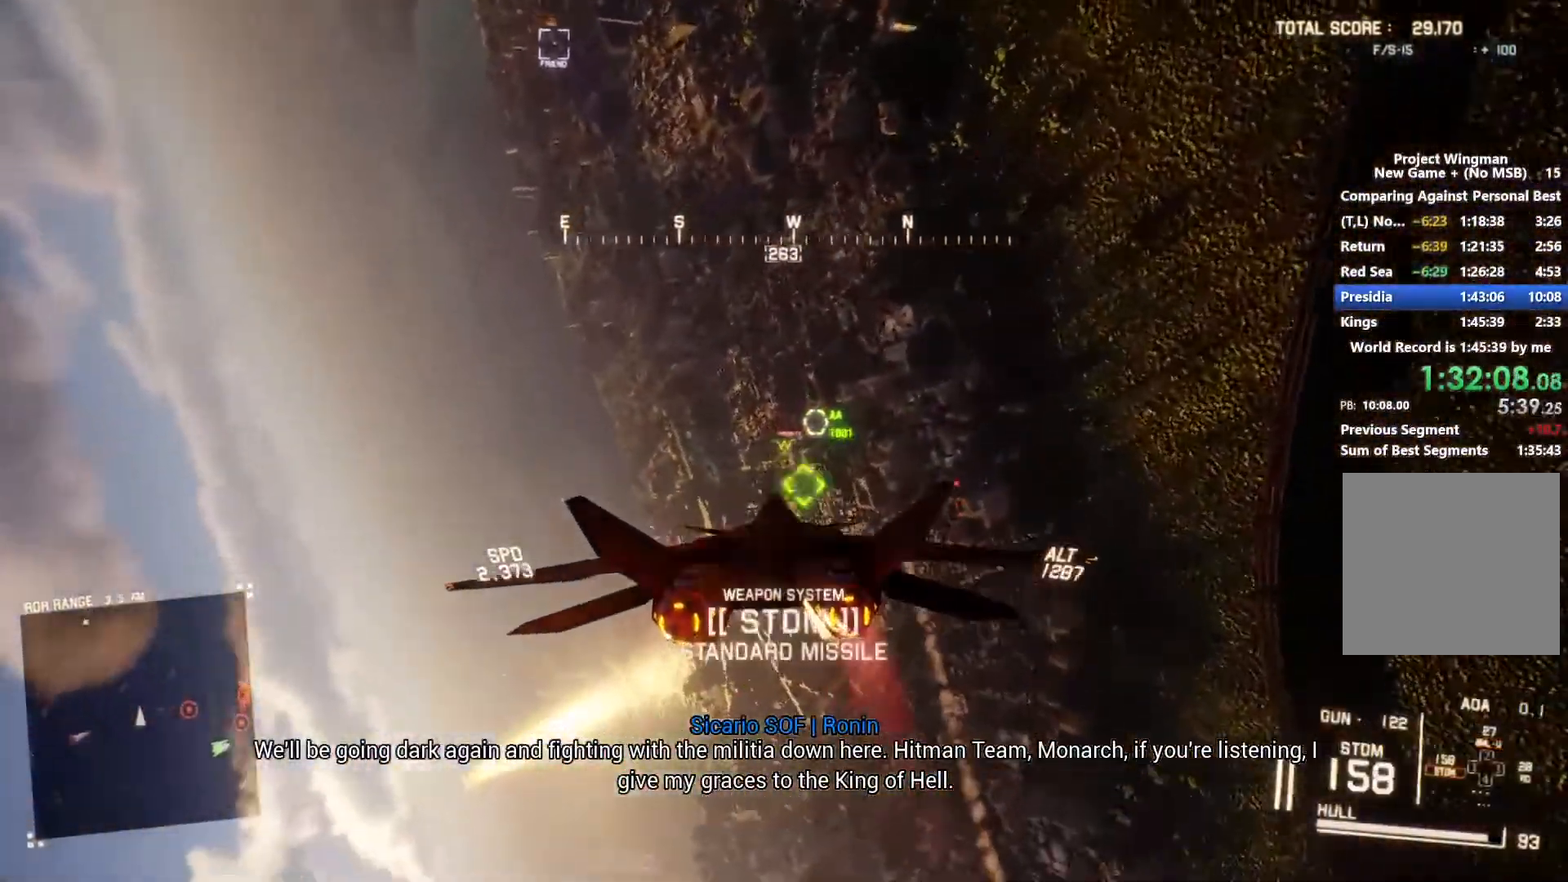
{"buttons": ["R2"], "left_stick": "down-right", "right_stick": "up-right", "events": [[33, "left_stick", "down-left"], [167, "B", "down"], [267, "B", "up"], [333, "left_stick", "down"], [433, "left_stick", "down-right"], [500, "right_stick", "up-right"]]}
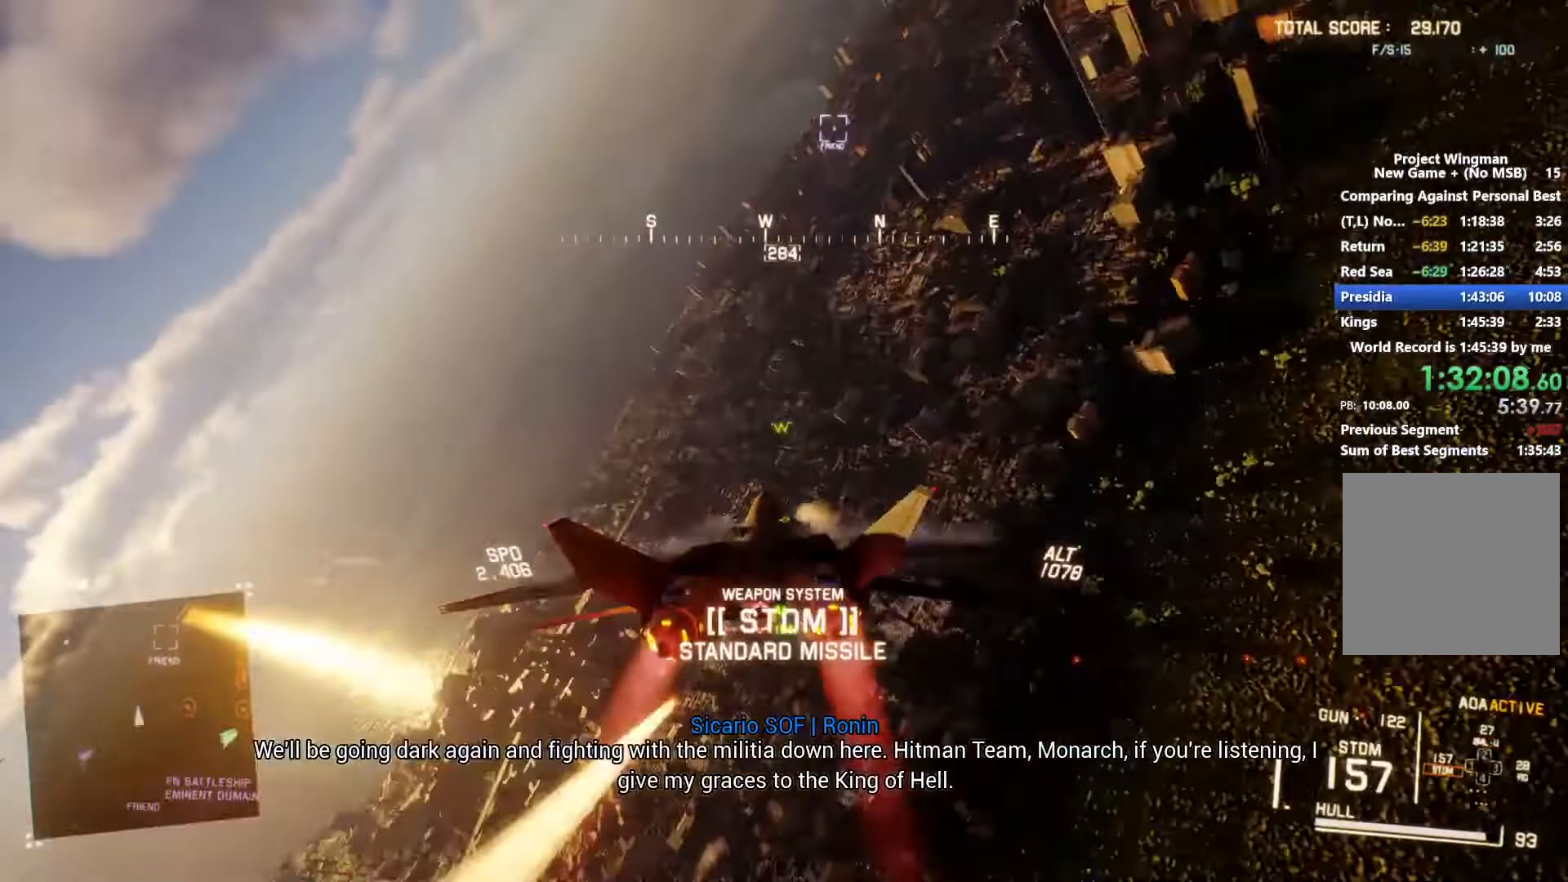
{"buttons": ["R2"], "left_stick": "down", "right_stick": "up-right", "events": [[333, "left_stick", "down"]]}
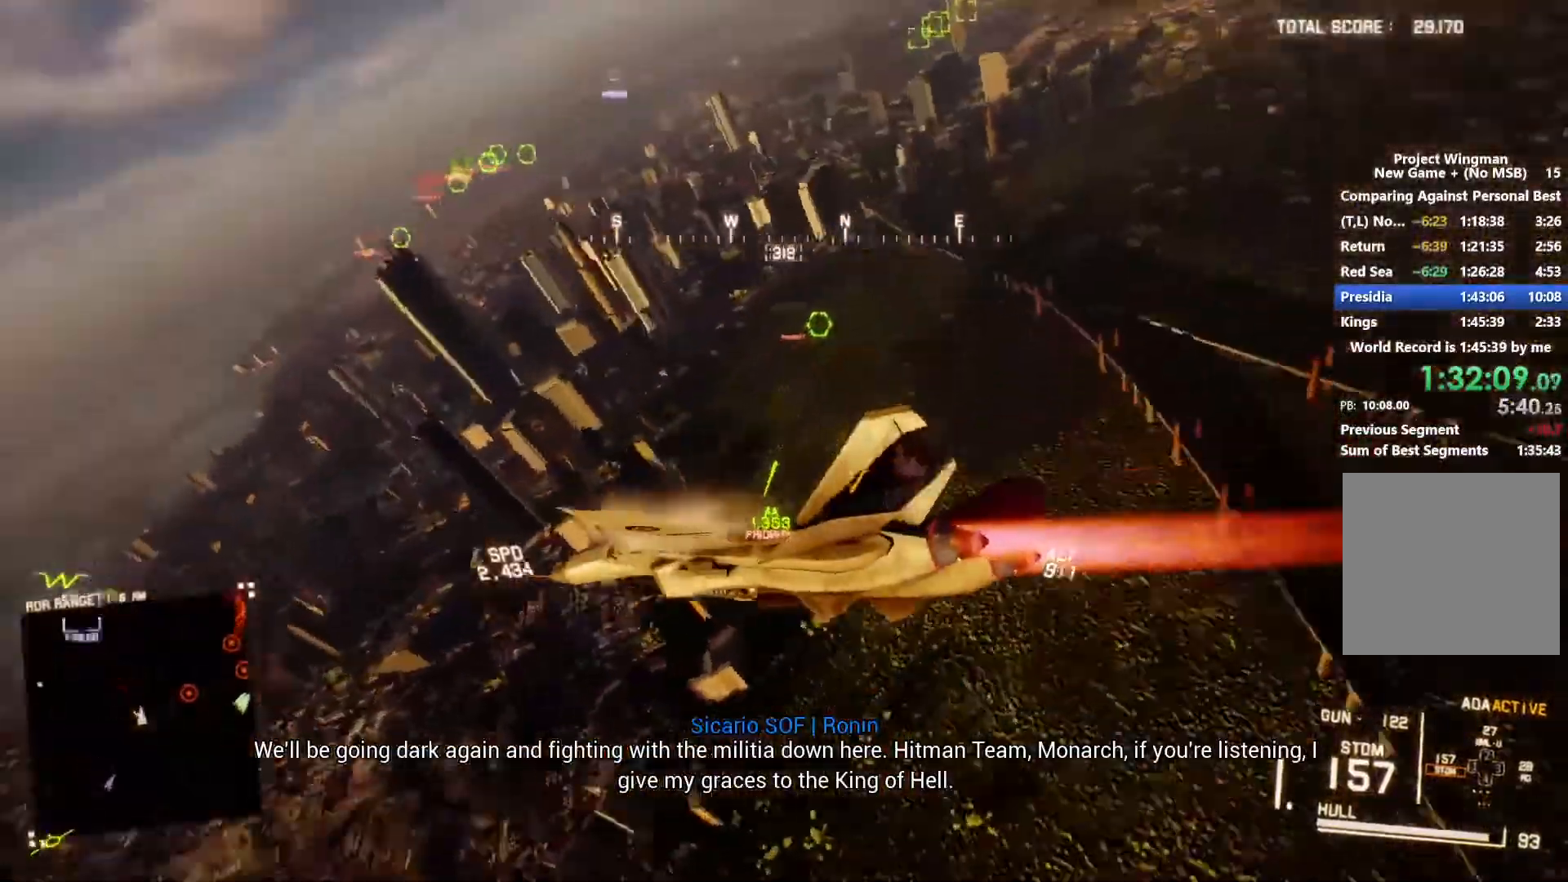
{"buttons": ["R1", "R2"], "left_stick": "down", "right_stick": "center", "events": [[167, "right_stick", "center"], [200, "left_stick", "down-right"], [233, "R1", "down"], [367, "Y", "down"], [467, "Y", "up"], [467, "left_stick", "down"]]}
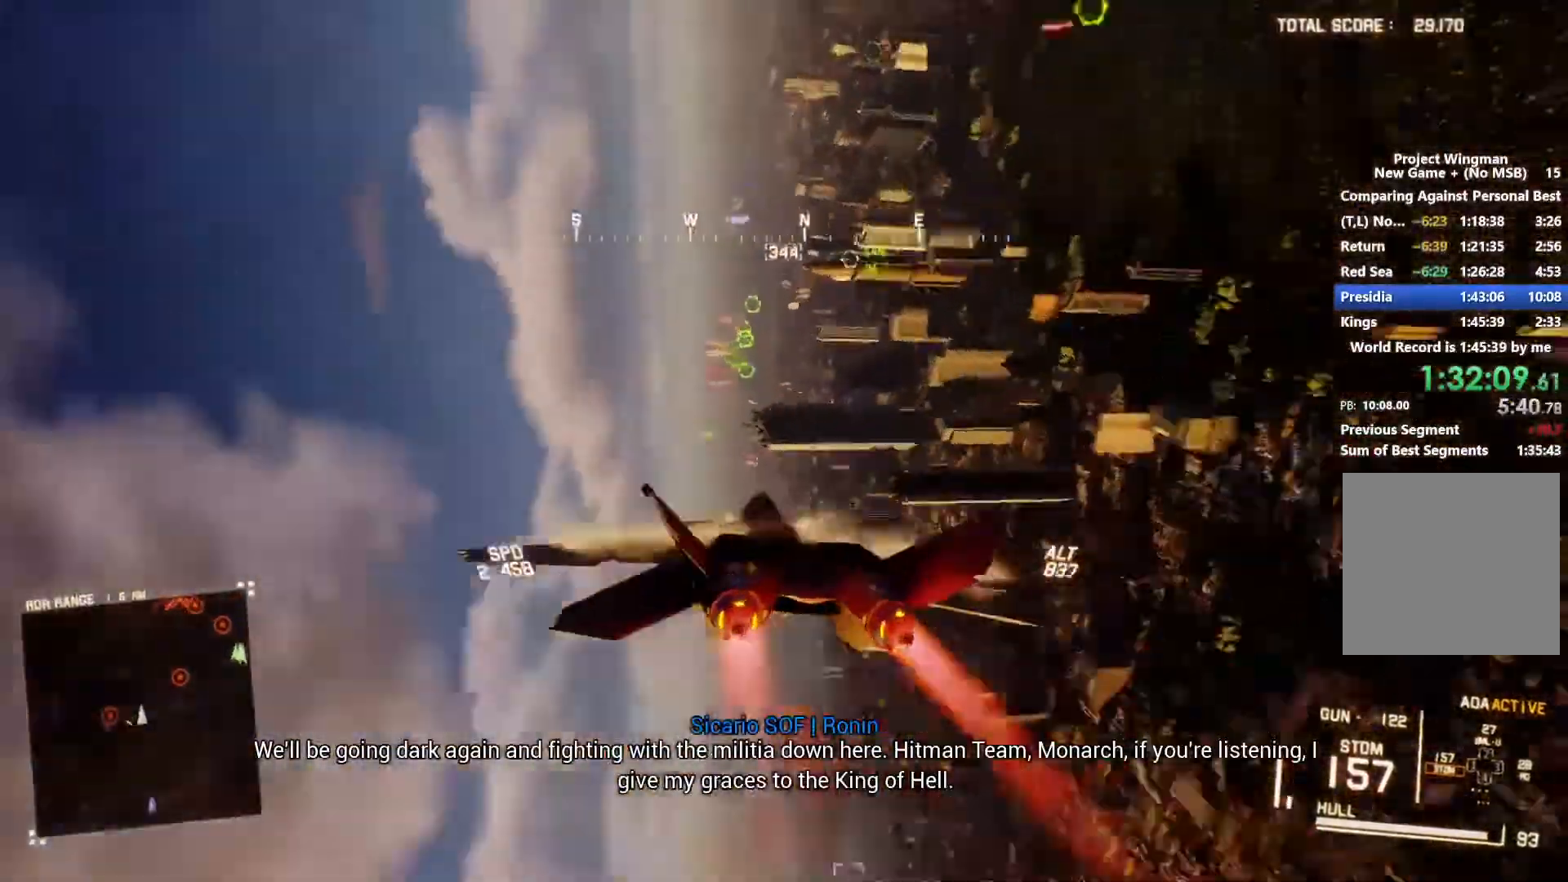
{"buttons": ["Y", "R1"], "left_stick": "center", "right_stick": "center", "events": [[400, "R2", "up"], [467, "Y", "down"], [500, "left_stick", "center"]]}
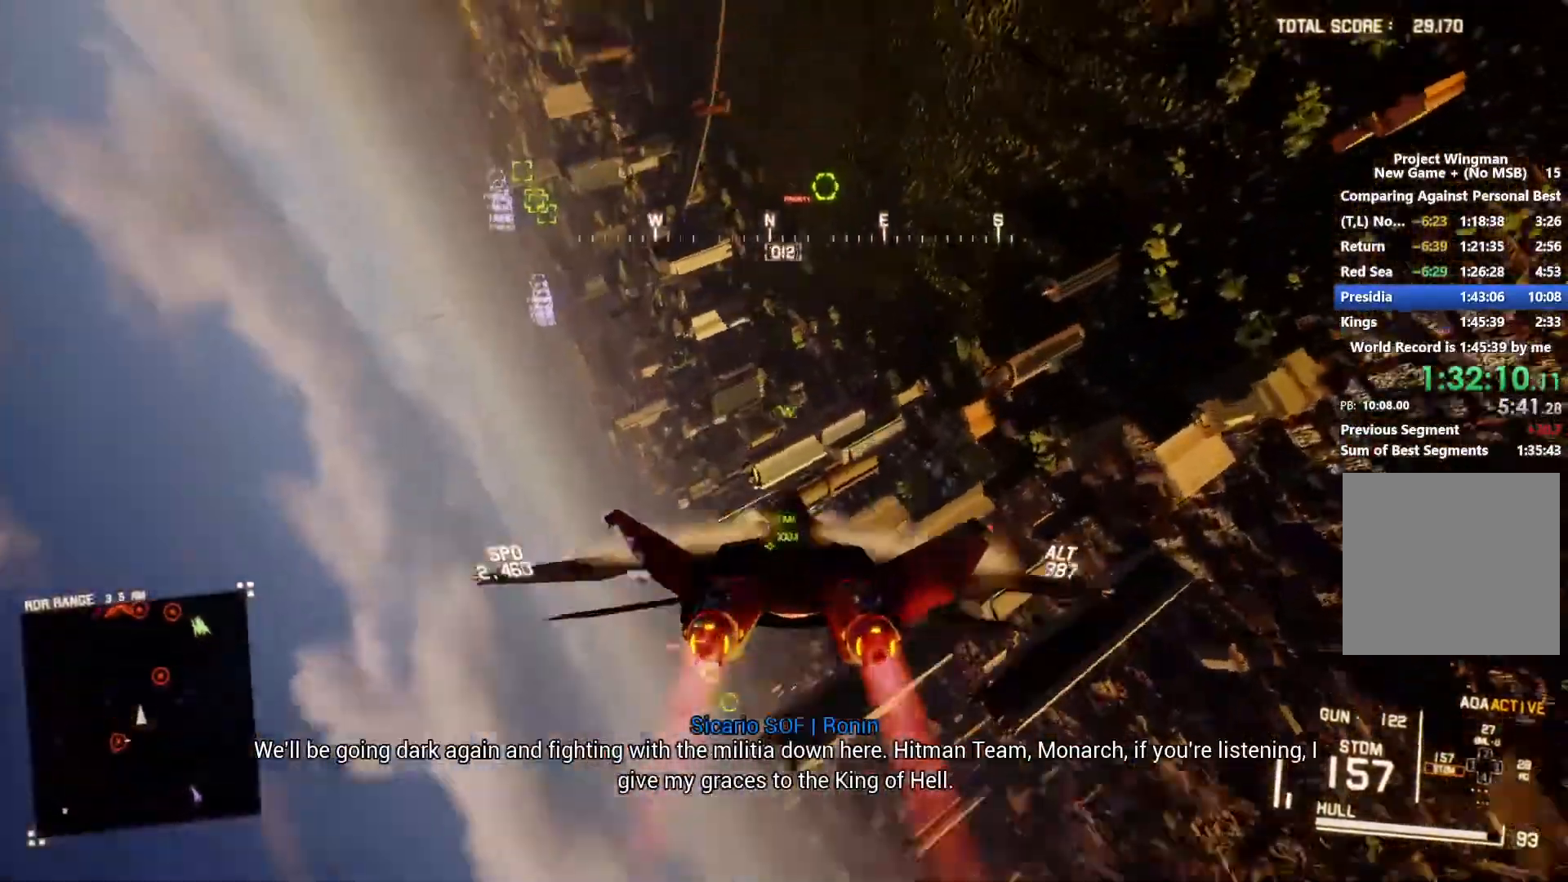
{"buttons": ["R1"], "left_stick": "center", "right_stick": "center", "events": [[33, "Y", "up"], [100, "L1", "down"], [100, "left_stick", "down-left"], [300, "Y", "down"], [367, "Y", "up"], [367, "left_stick", "center"], [433, "L1", "up"]]}
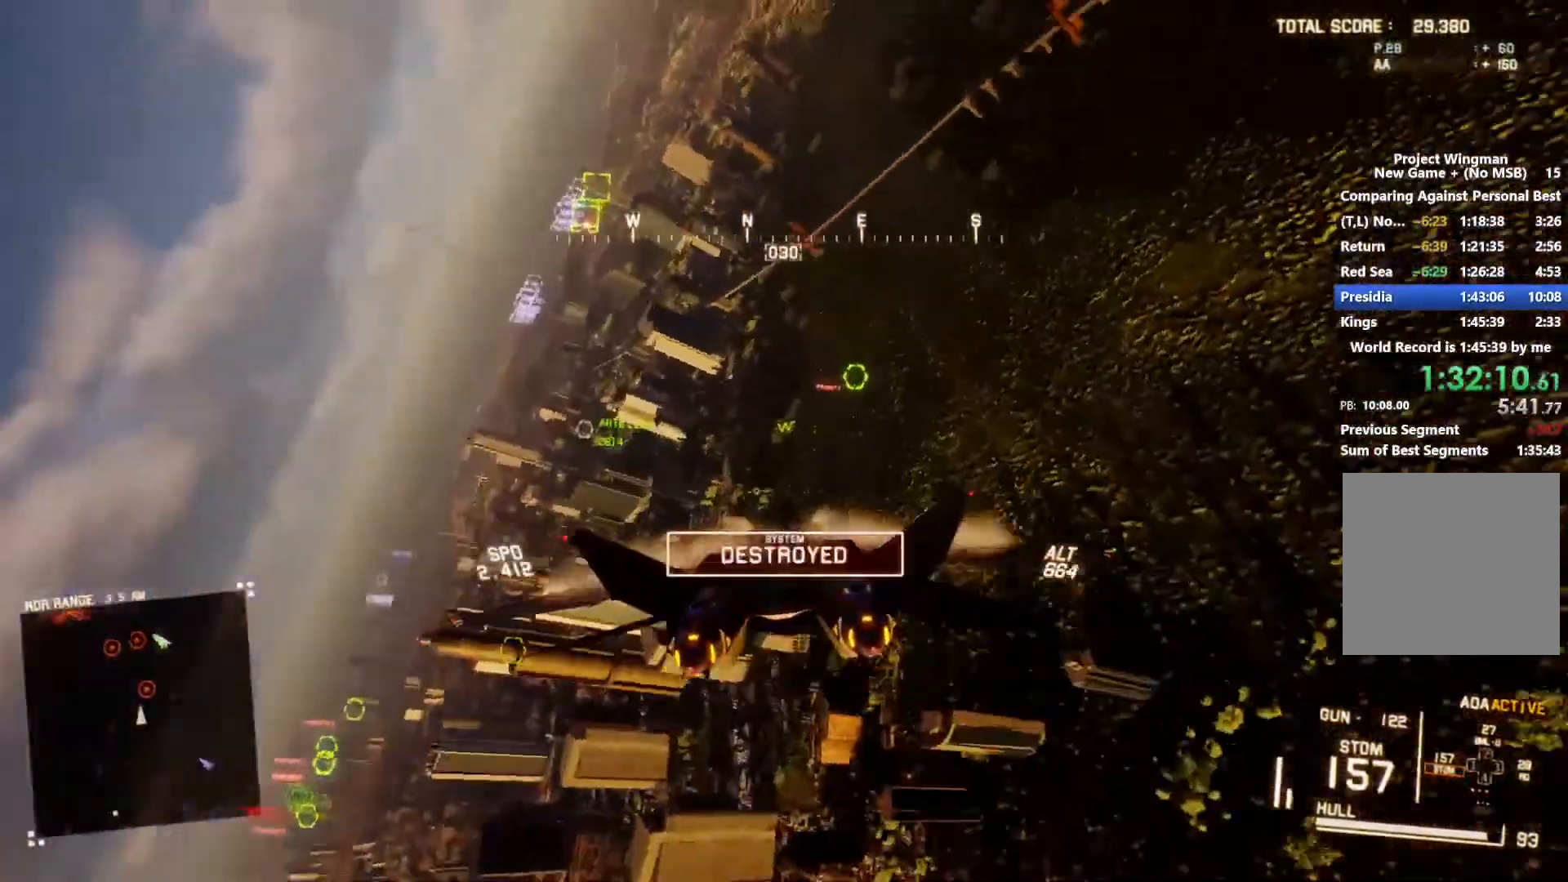
{"buttons": ["Y", "R1"], "left_stick": "down-left", "right_stick": "center", "events": [[100, "Y", "down"], [167, "Y", "up"], [300, "L1", "down"], [433, "R1", "up"], [433, "left_stick", "down-left"], [467, "R1", "down"], [500, "L1", "up"], [500, "Y", "down"]]}
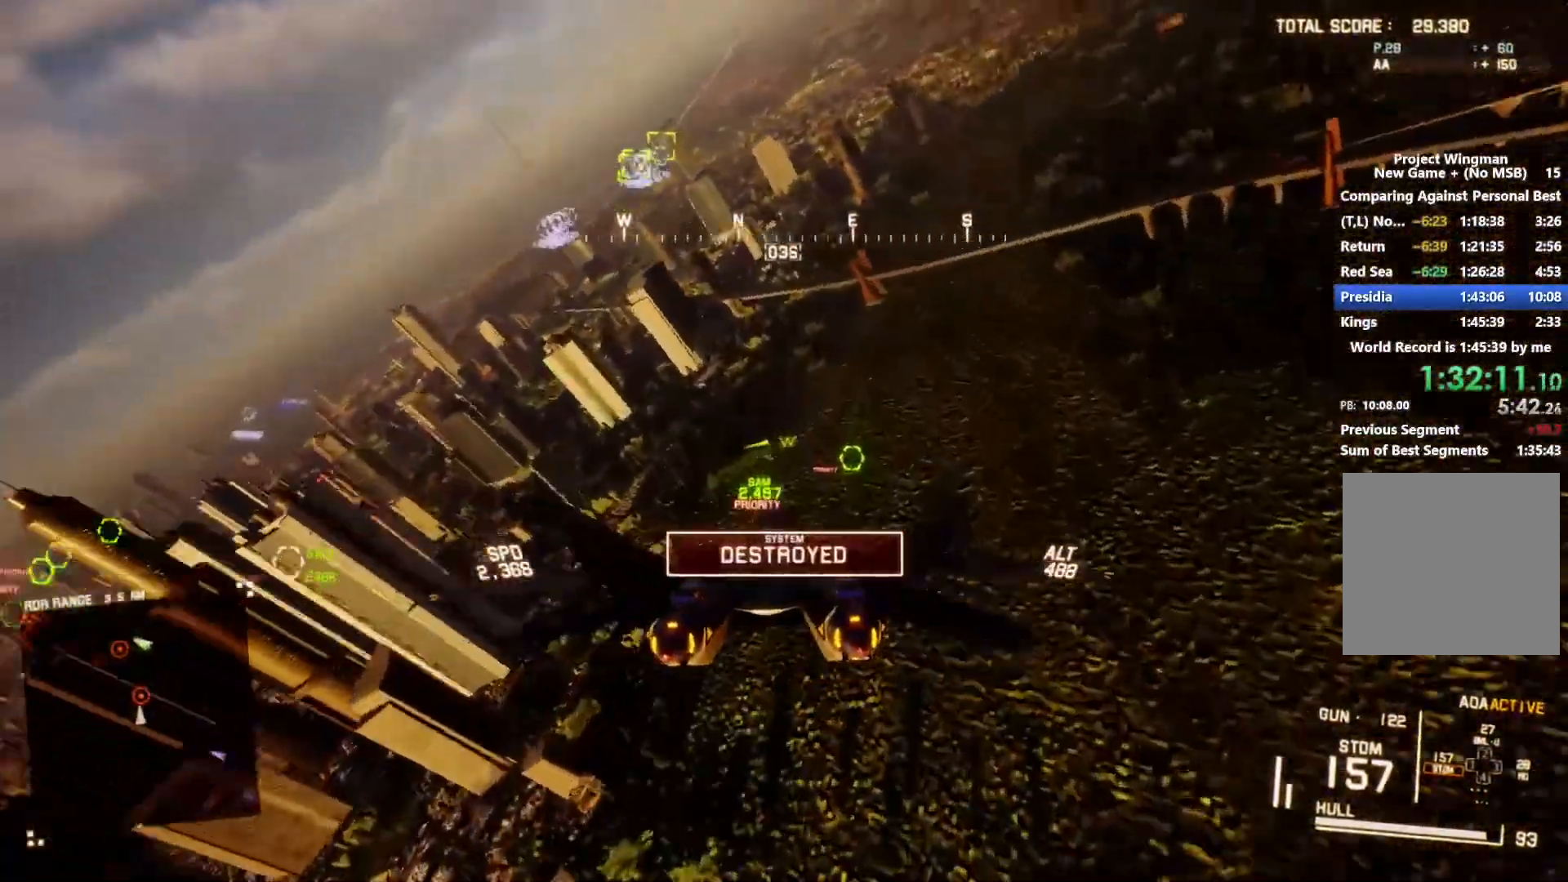
{"buttons": ["L1"], "left_stick": "down", "right_stick": "center", "events": [[33, "left_stick", "center"], [67, "Y", "up"], [133, "L1", "down"], [167, "R1", "up"], [200, "left_stick", "down"]]}
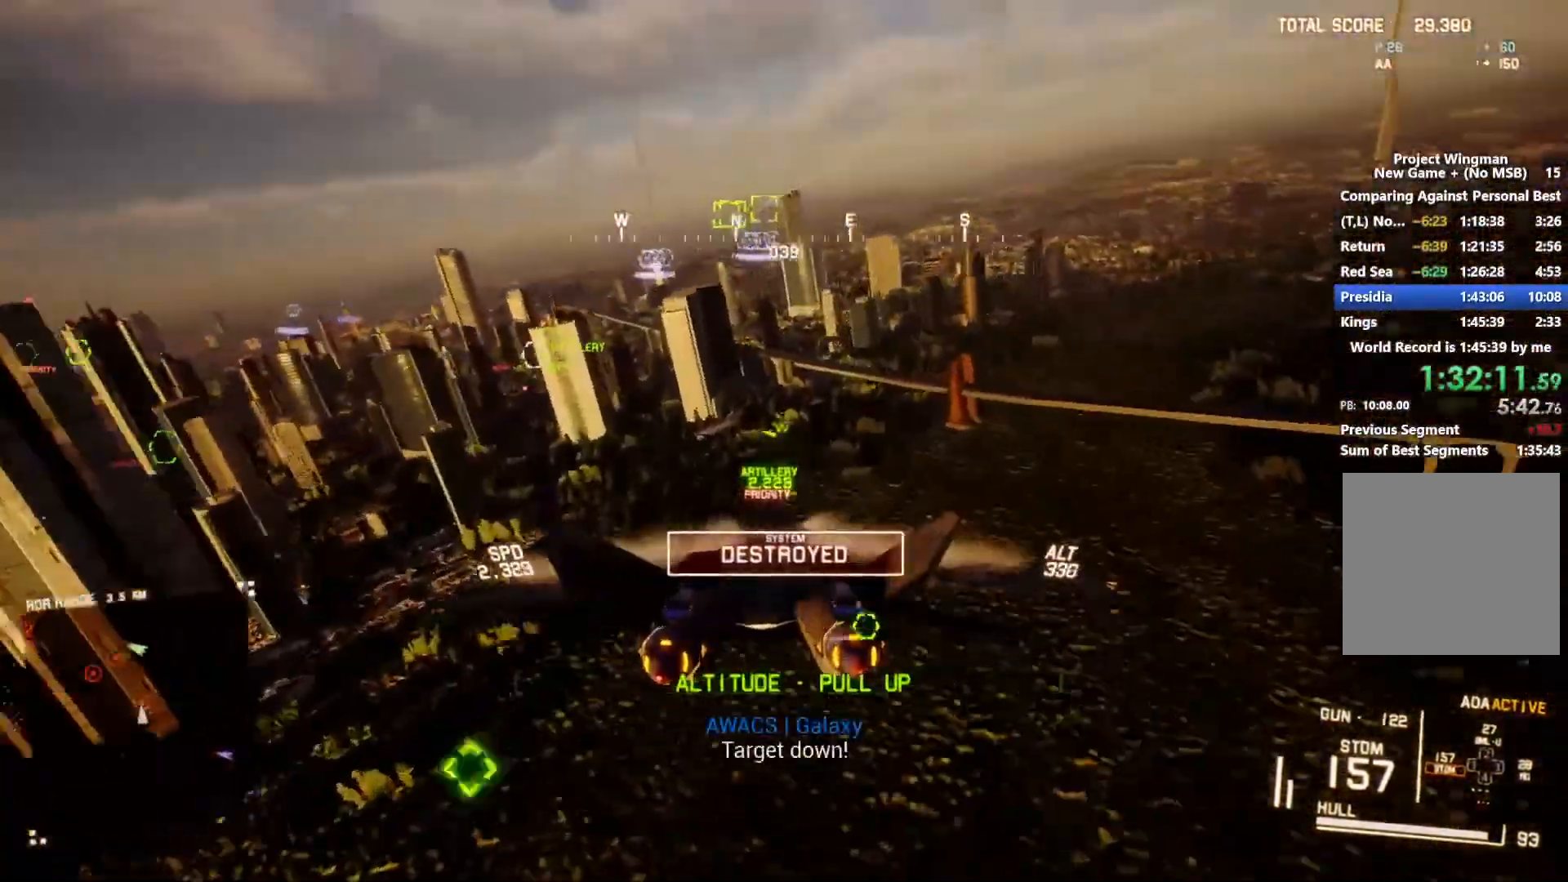
{"buttons": ["R2"], "left_stick": "down", "right_stick": "left", "events": [[100, "R2", "down"], [167, "L1", "up"], [500, "right_stick", "left"]]}
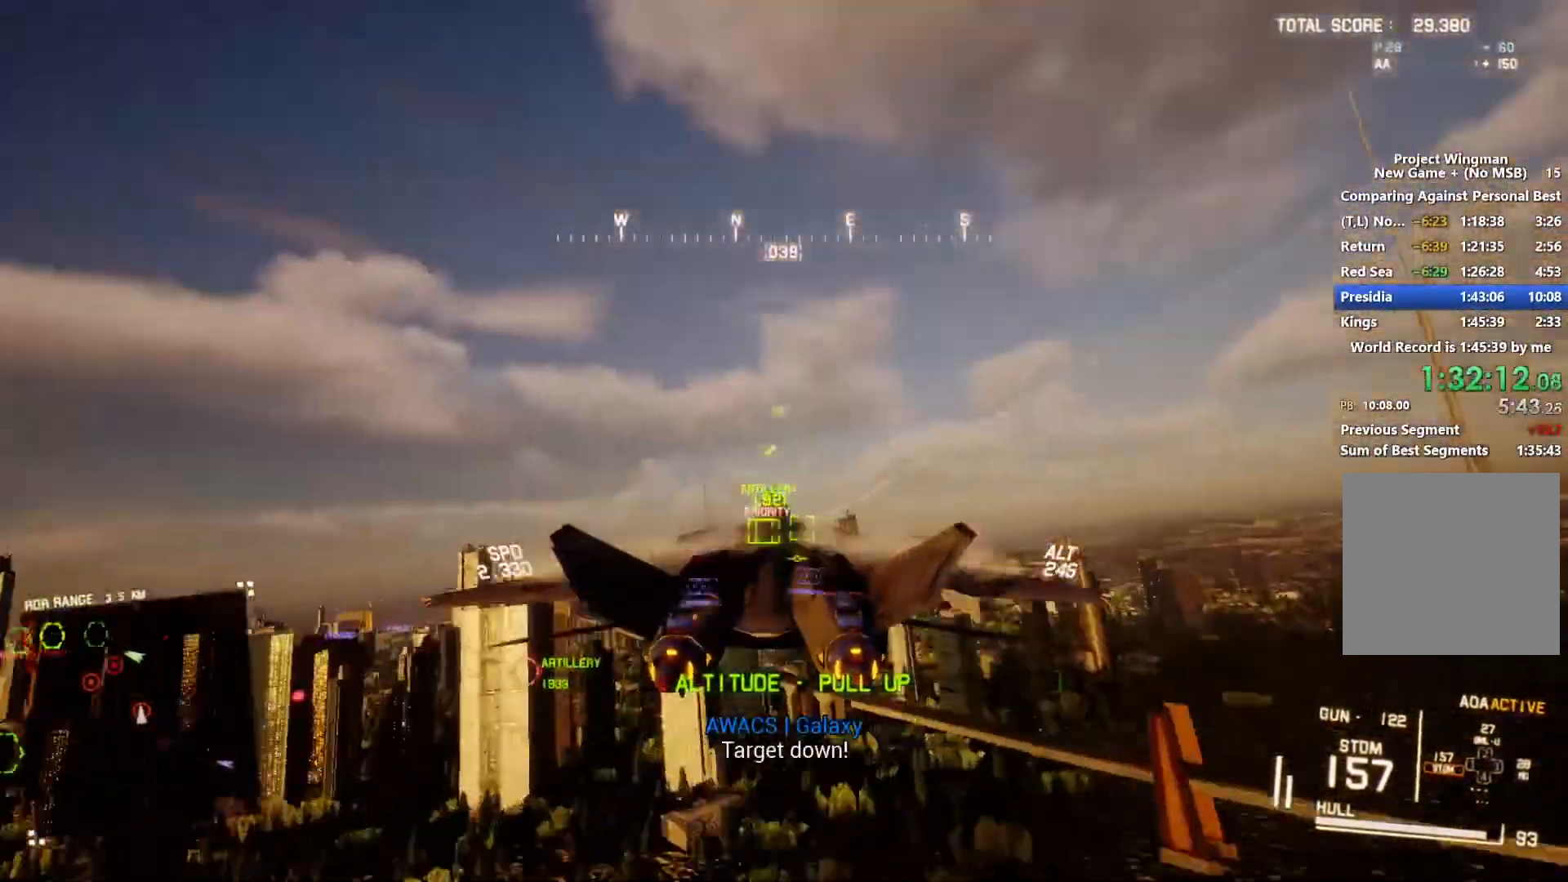
{"buttons": ["R2"], "left_stick": "down-right", "right_stick": "left", "events": [[400, "left_stick", "down-right"]]}
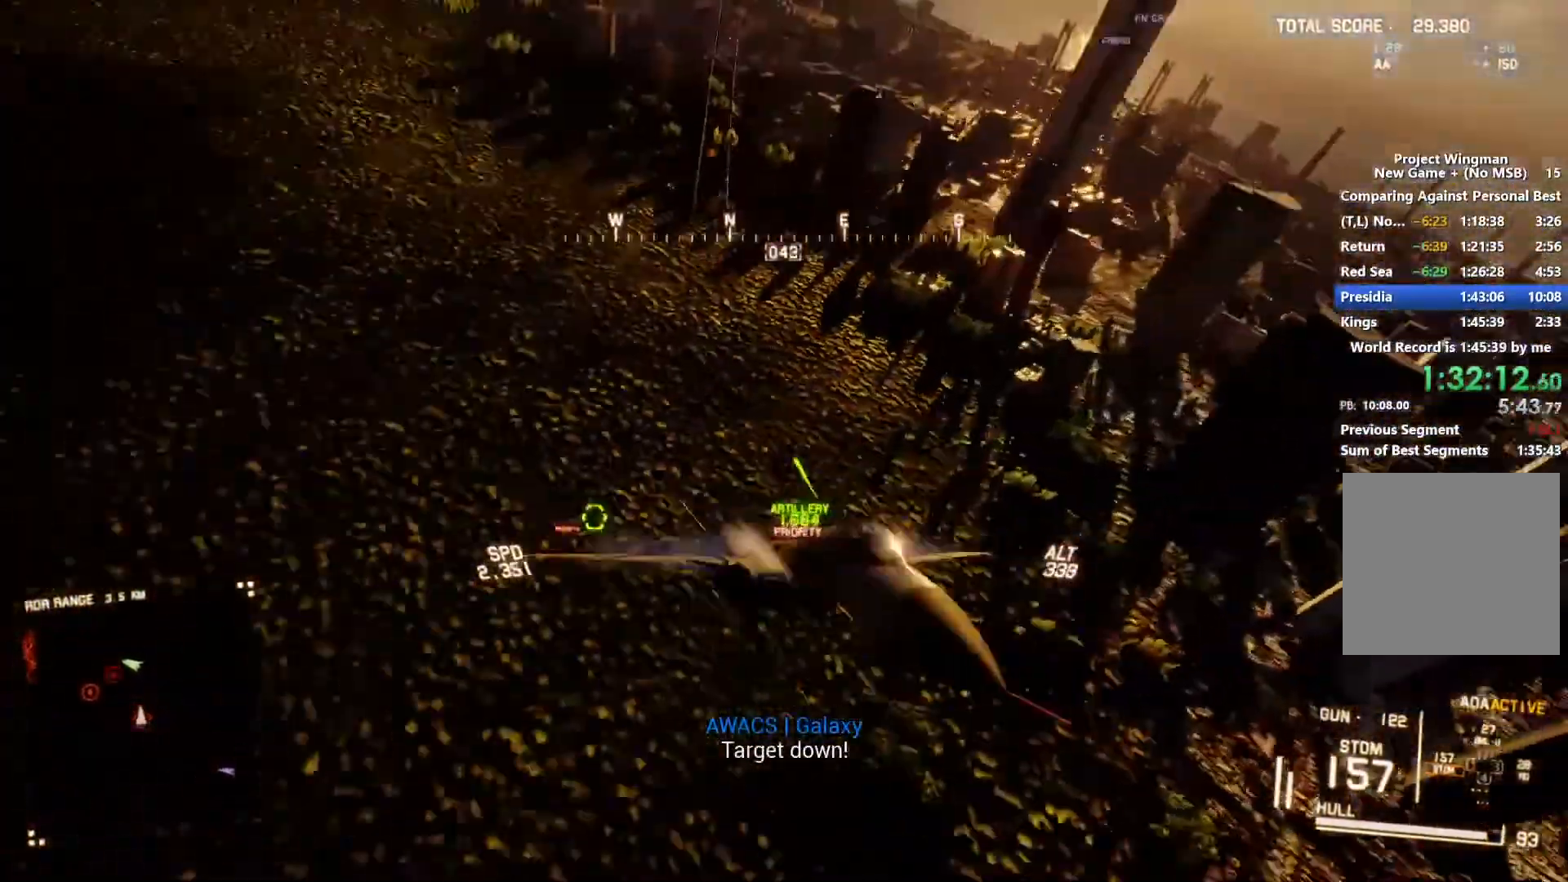
{"buttons": ["R2"], "left_stick": "down", "right_stick": "left", "events": [[33, "left_stick", "center"], [200, "Y", "down"], [333, "Y", "up"], [467, "left_stick", "down"]]}
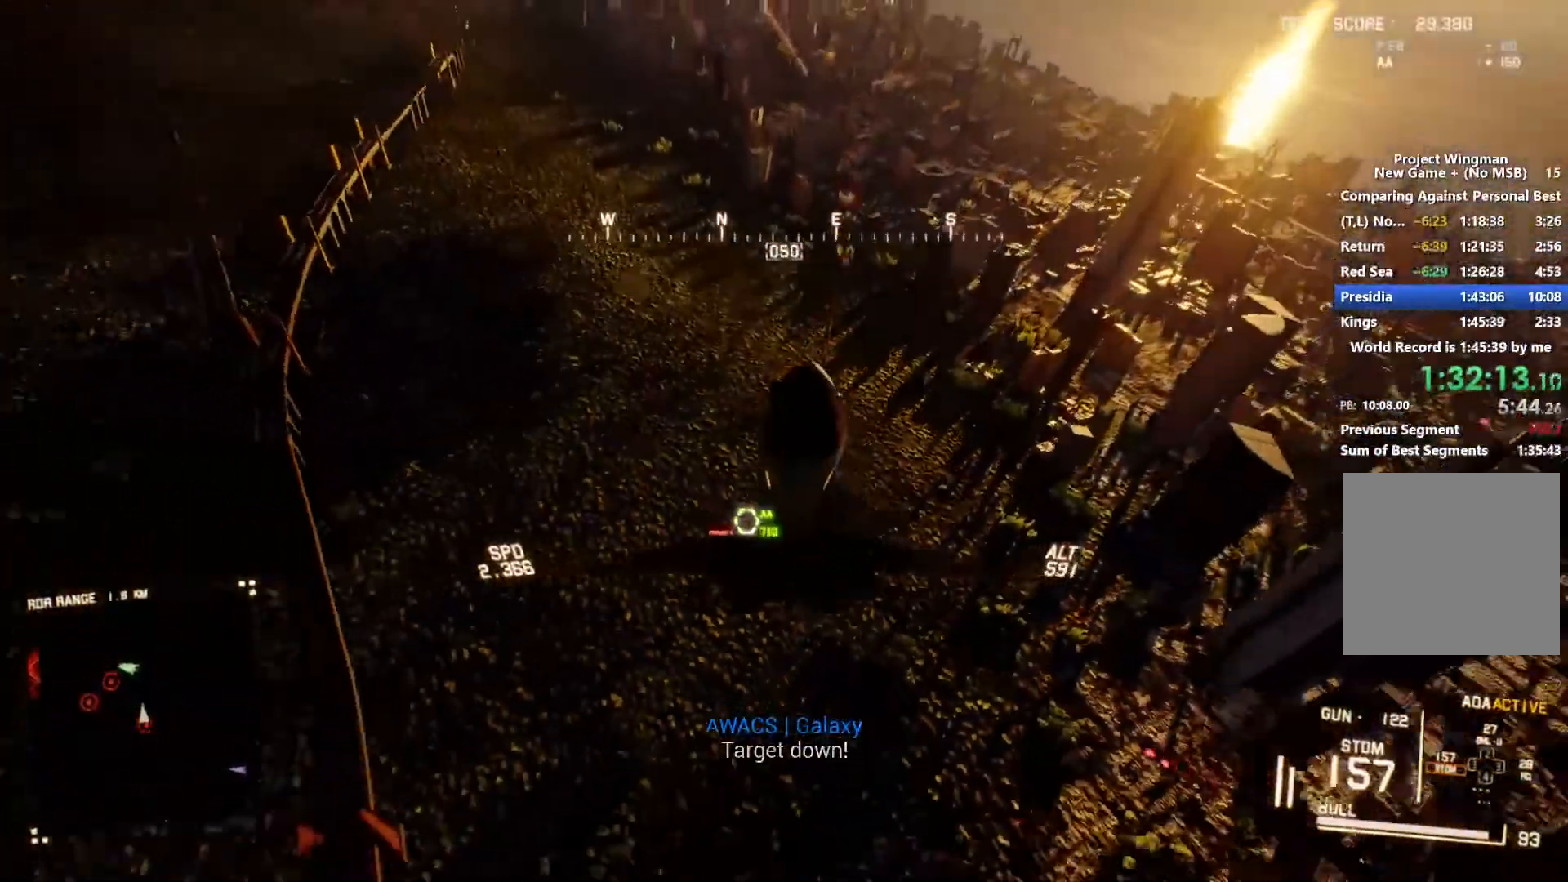
{"buttons": ["R2"], "left_stick": "center", "right_stick": "left", "events": [[233, "left_stick", "center"]]}
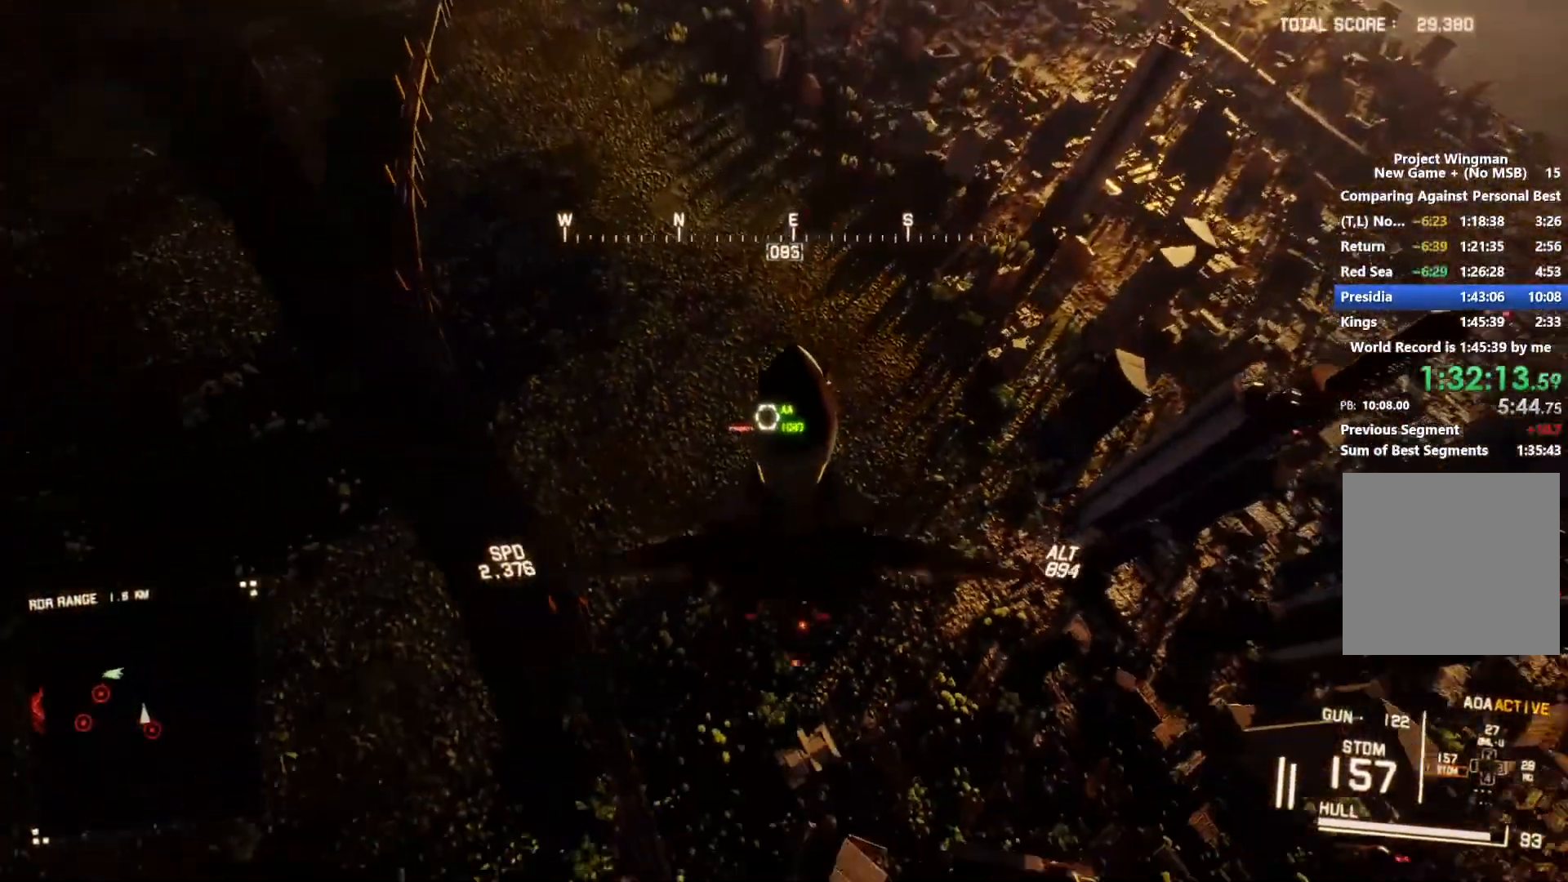
{"buttons": ["L2"], "left_stick": "down", "right_stick": "up-left", "events": [[100, "left_stick", "down"], [333, "L2", "down"], [400, "R2", "up"], [433, "right_stick", "up-left"]]}